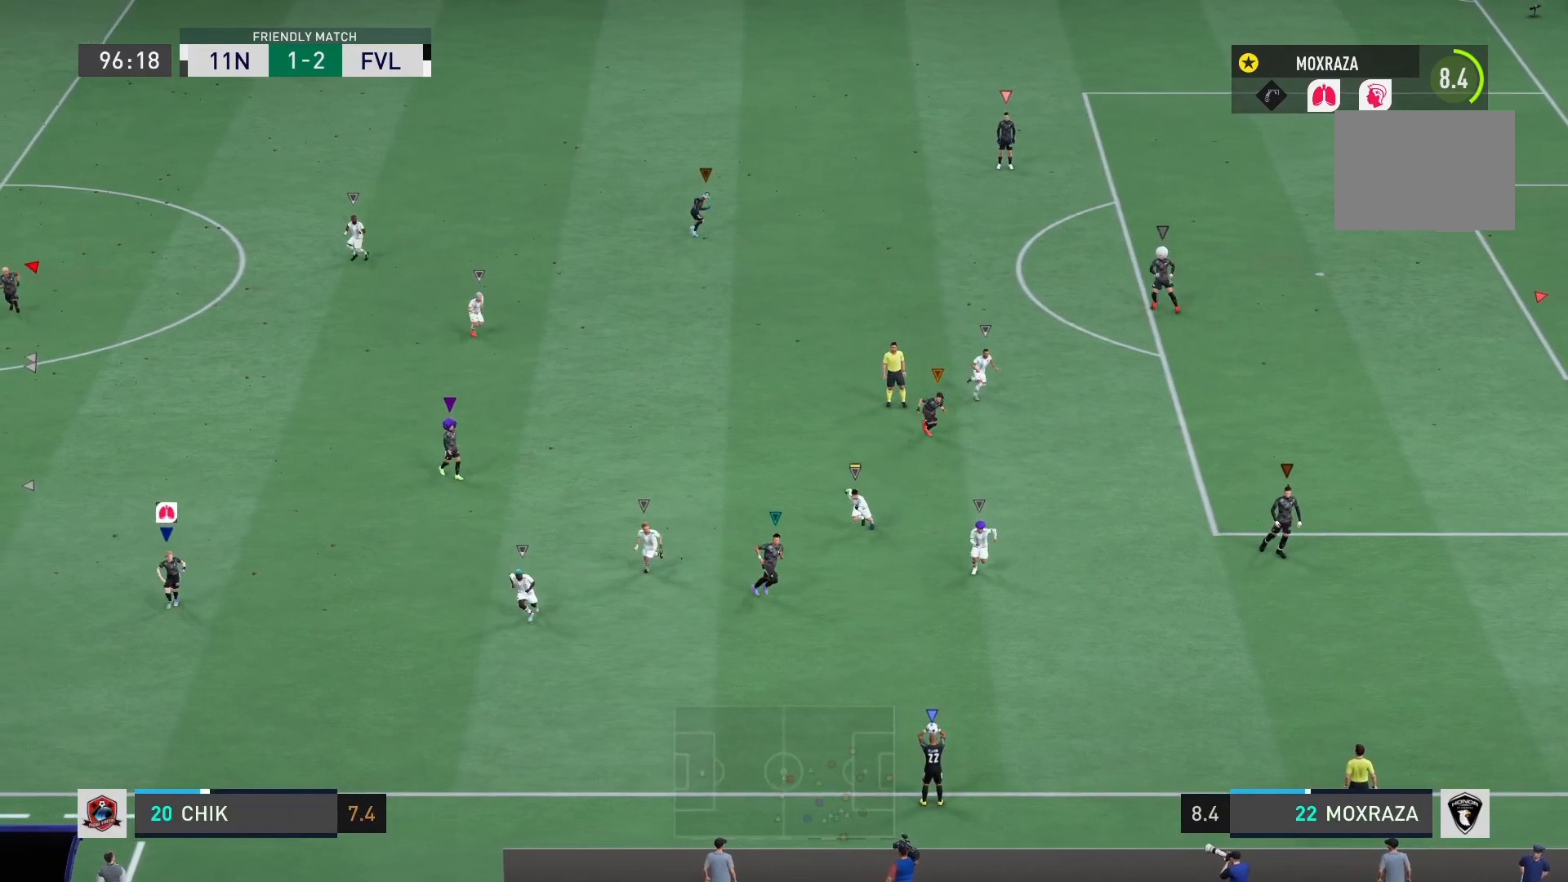
Gameplay with a controller (PlayStation layout); each line is a JSON object with the inputs held at the frame after it. "events" lists button and stick changes between this image and that frame as [ms after this image, input, new state], when the widget could be followed in between. Not read: L3 R3.
{"buttons": [], "left_stick": "down", "right_stick": "center", "events": []}
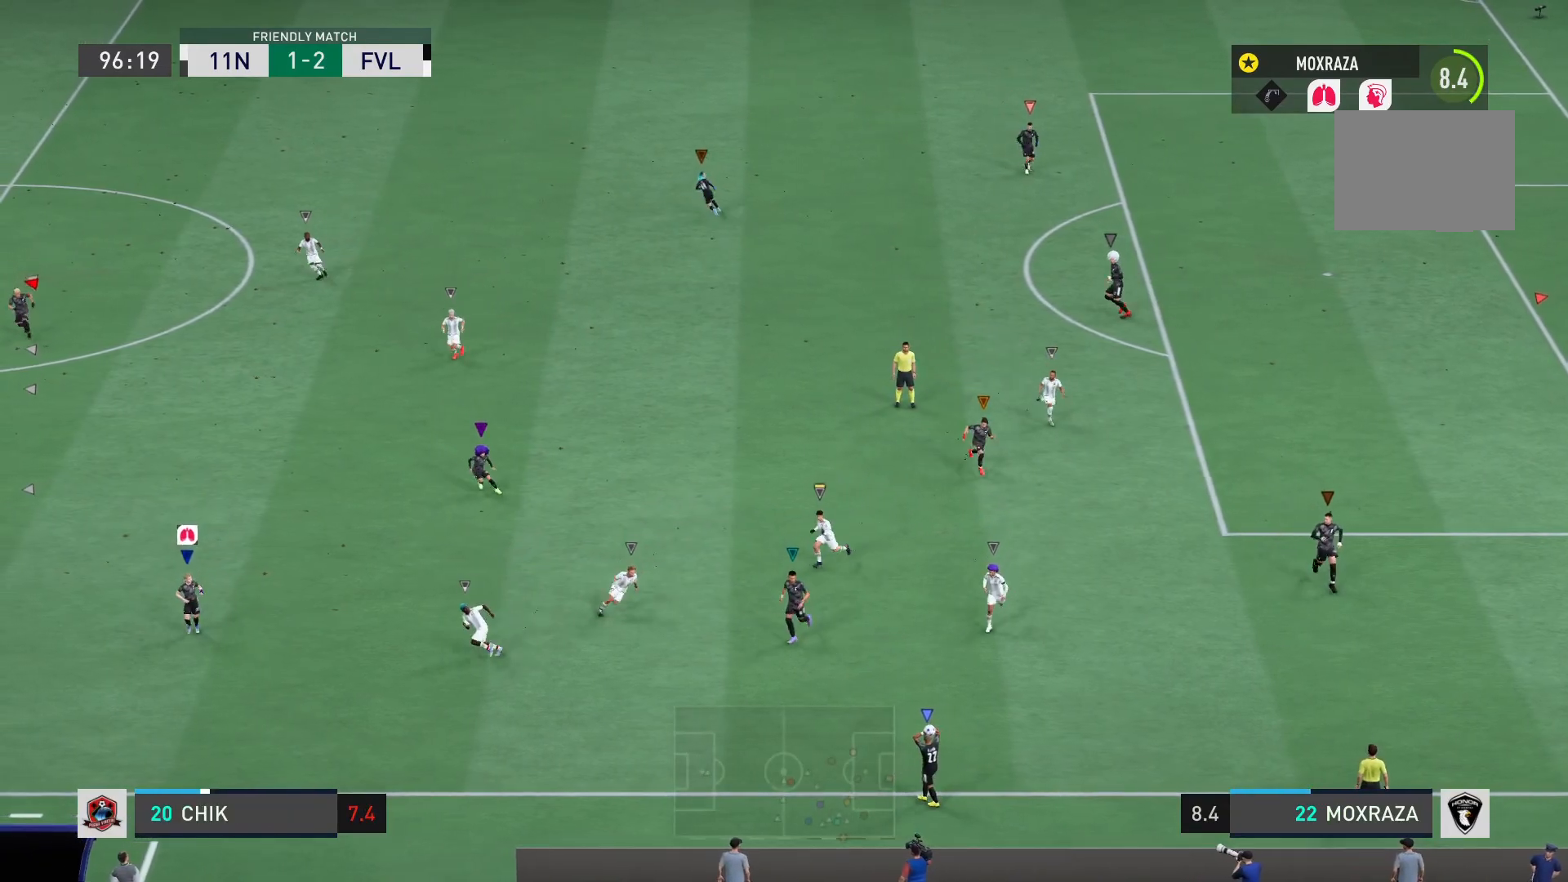
{"buttons": [], "left_stick": "down", "right_stick": "center", "events": []}
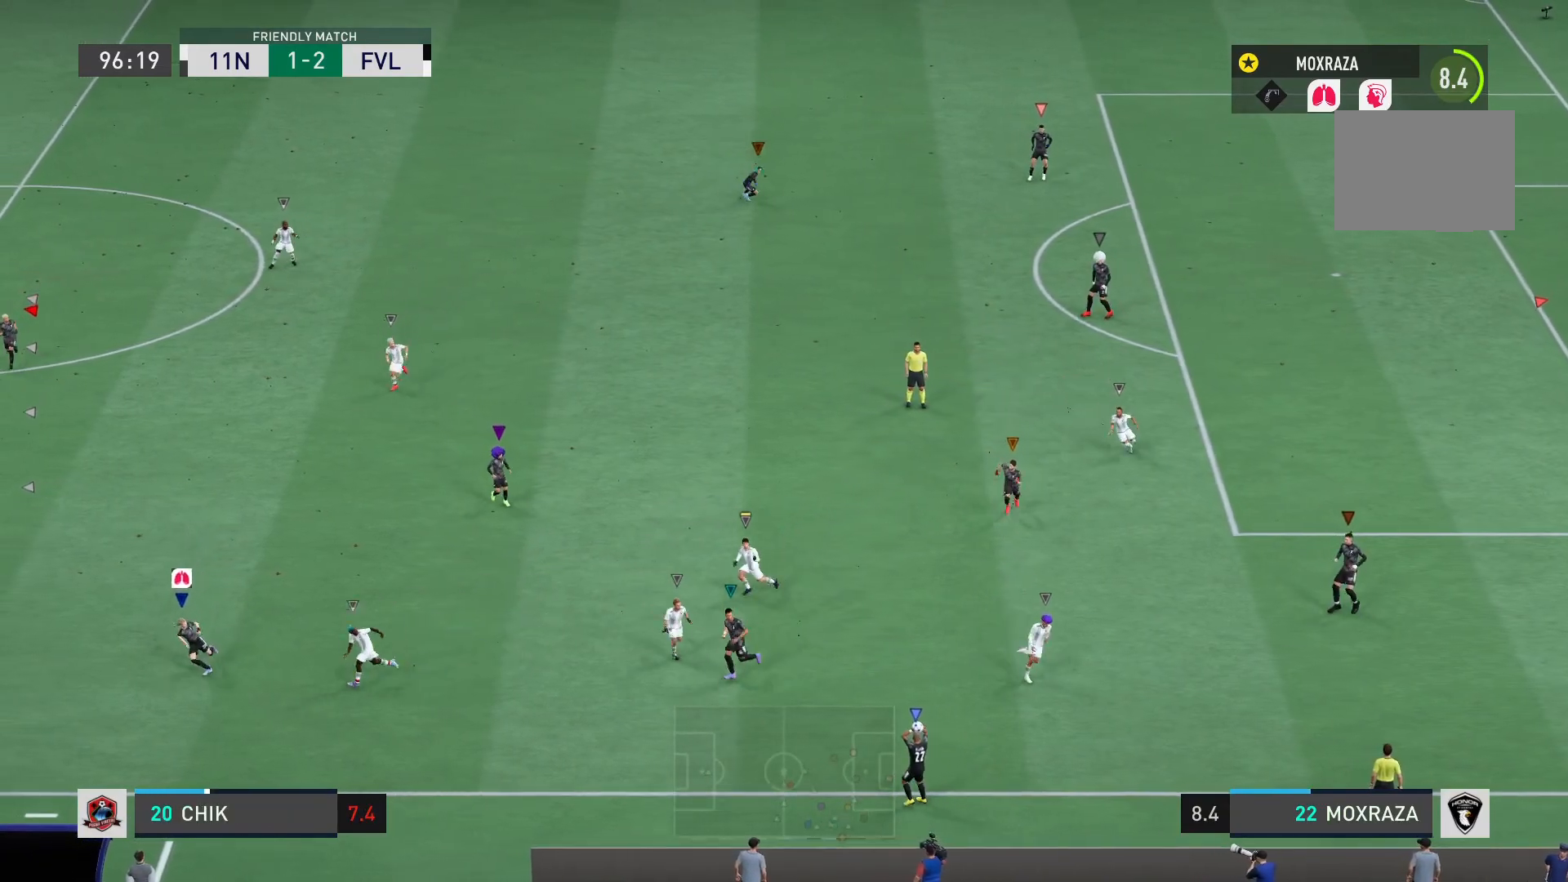
{"buttons": [], "left_stick": "down-right", "right_stick": "center", "events": [[300, "left_stick", "down-right"]]}
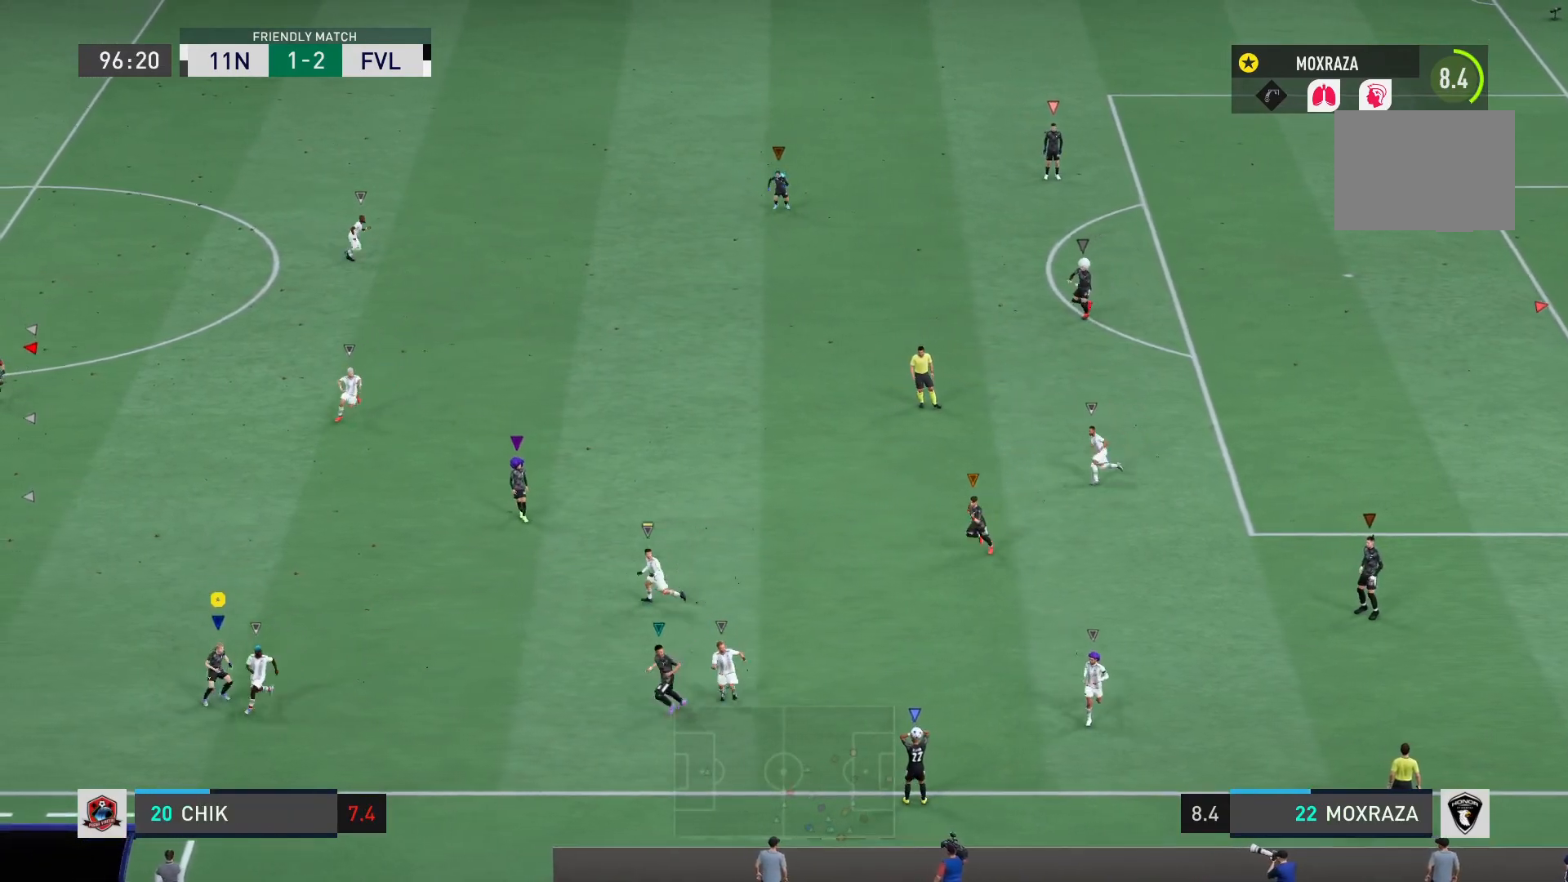
{"buttons": [], "left_stick": "up-right", "right_stick": "center", "events": [[34, "left_stick", "right"], [167, "left_stick", "up-right"]]}
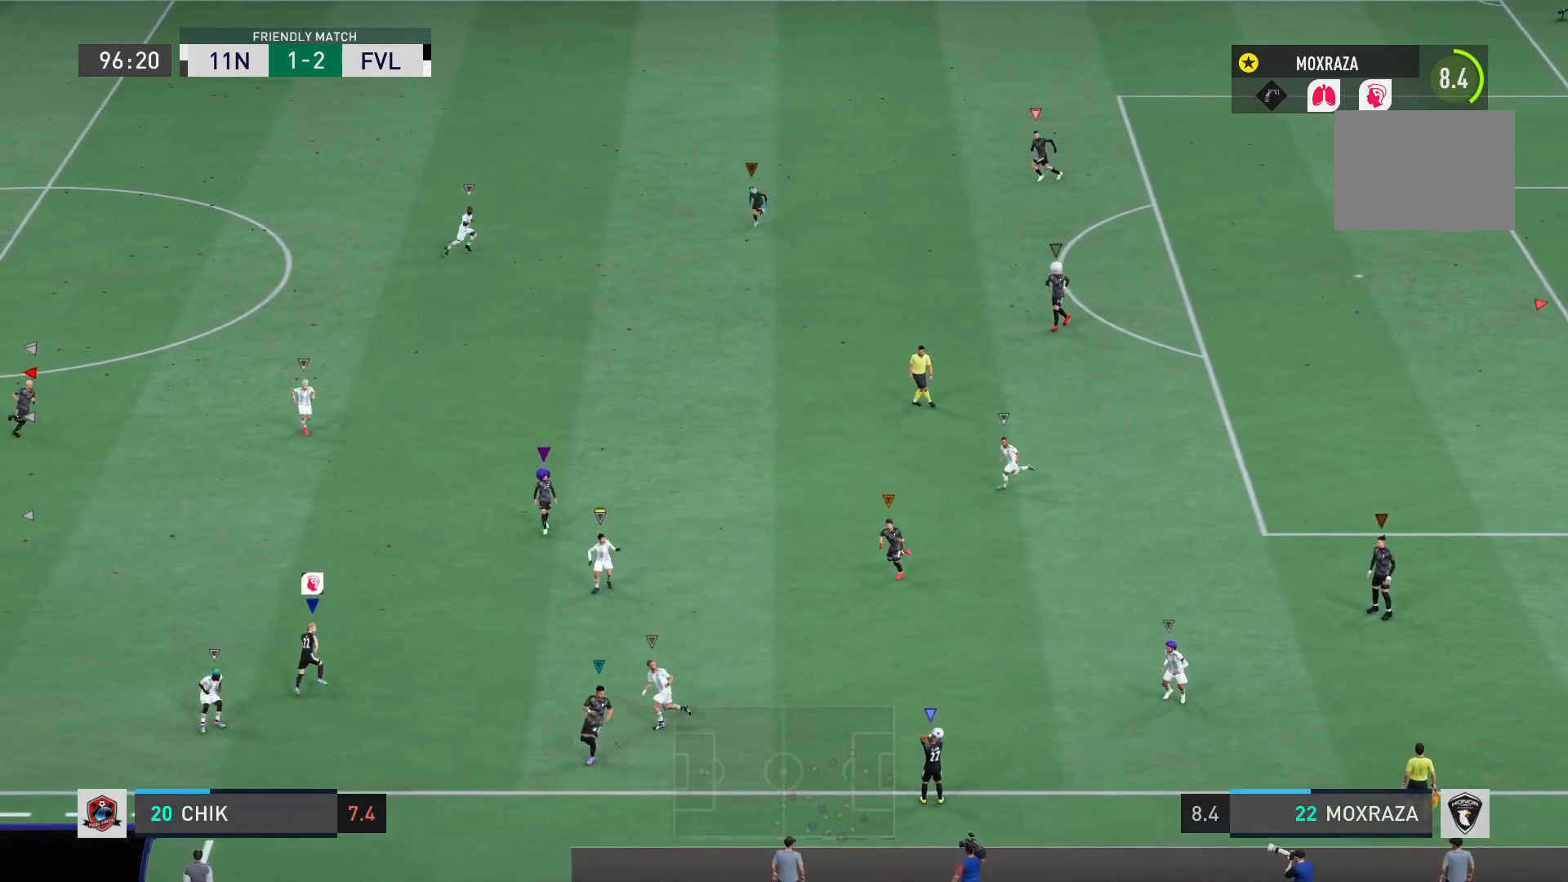
{"buttons": [], "left_stick": "up-right", "right_stick": "center", "events": []}
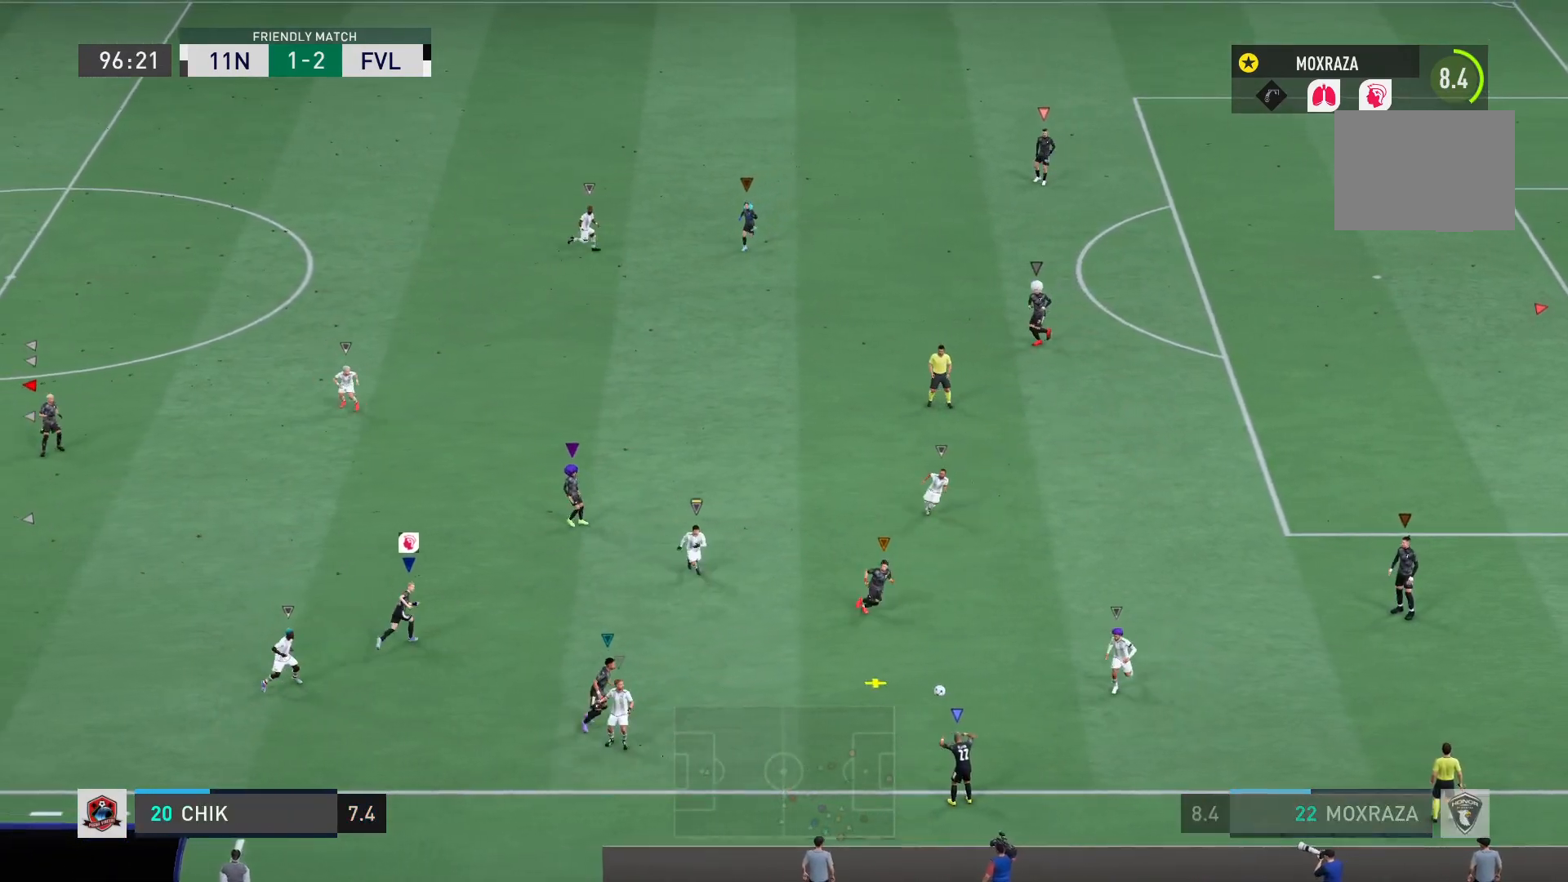
{"buttons": [], "left_stick": "up-left", "right_stick": "center", "events": [[250, "left_stick", "up"], [451, "left_stick", "up-left"]]}
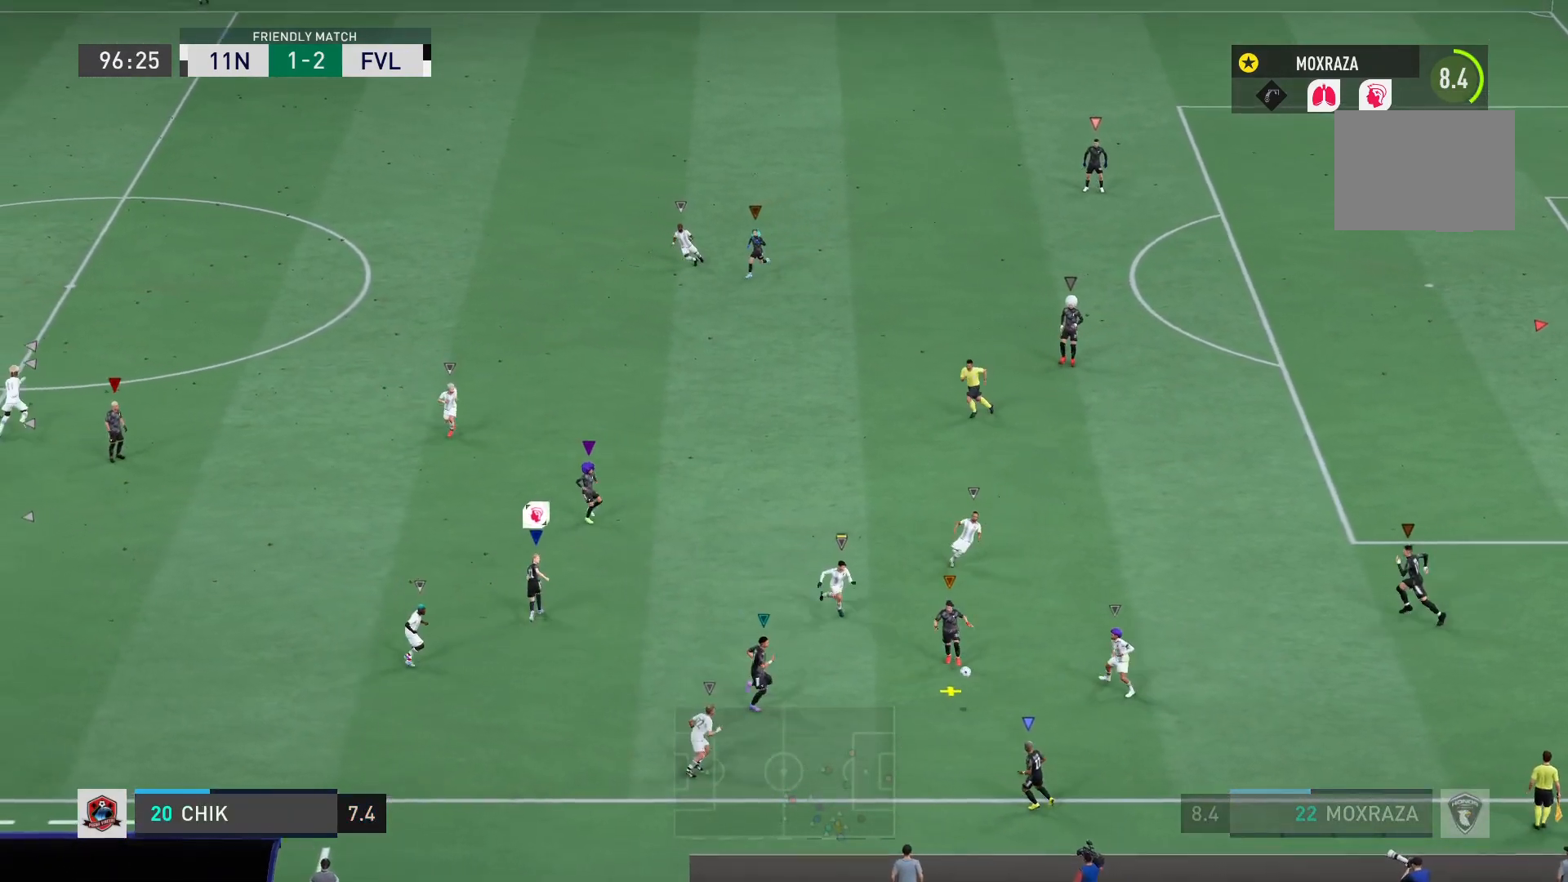
{"buttons": [], "left_stick": "up-left", "right_stick": "center", "events": []}
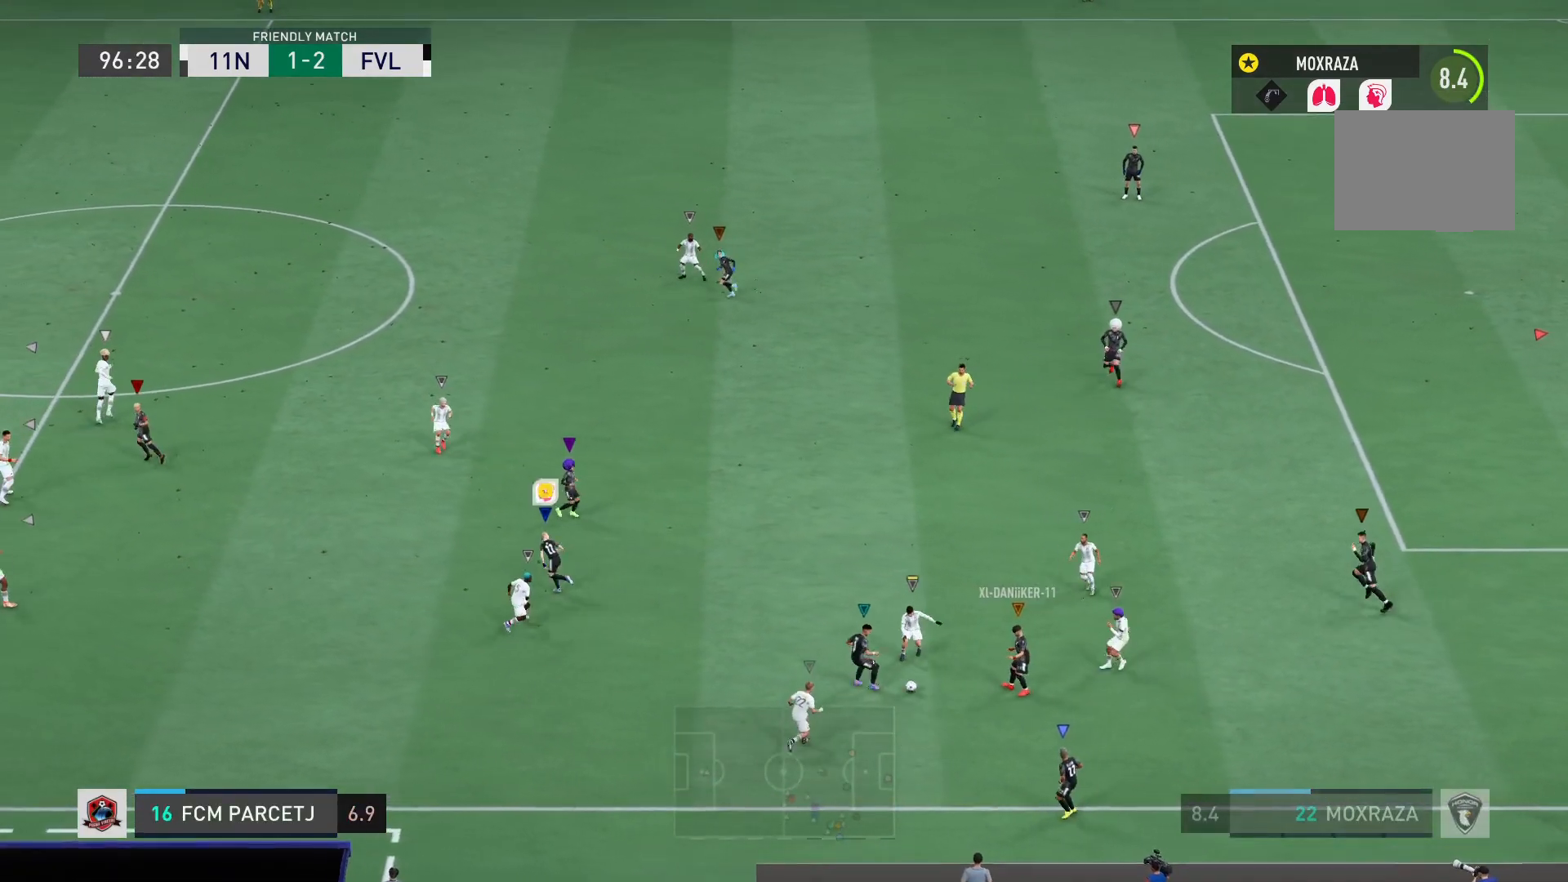
{"buttons": [], "left_stick": "up-left", "right_stick": "center", "events": []}
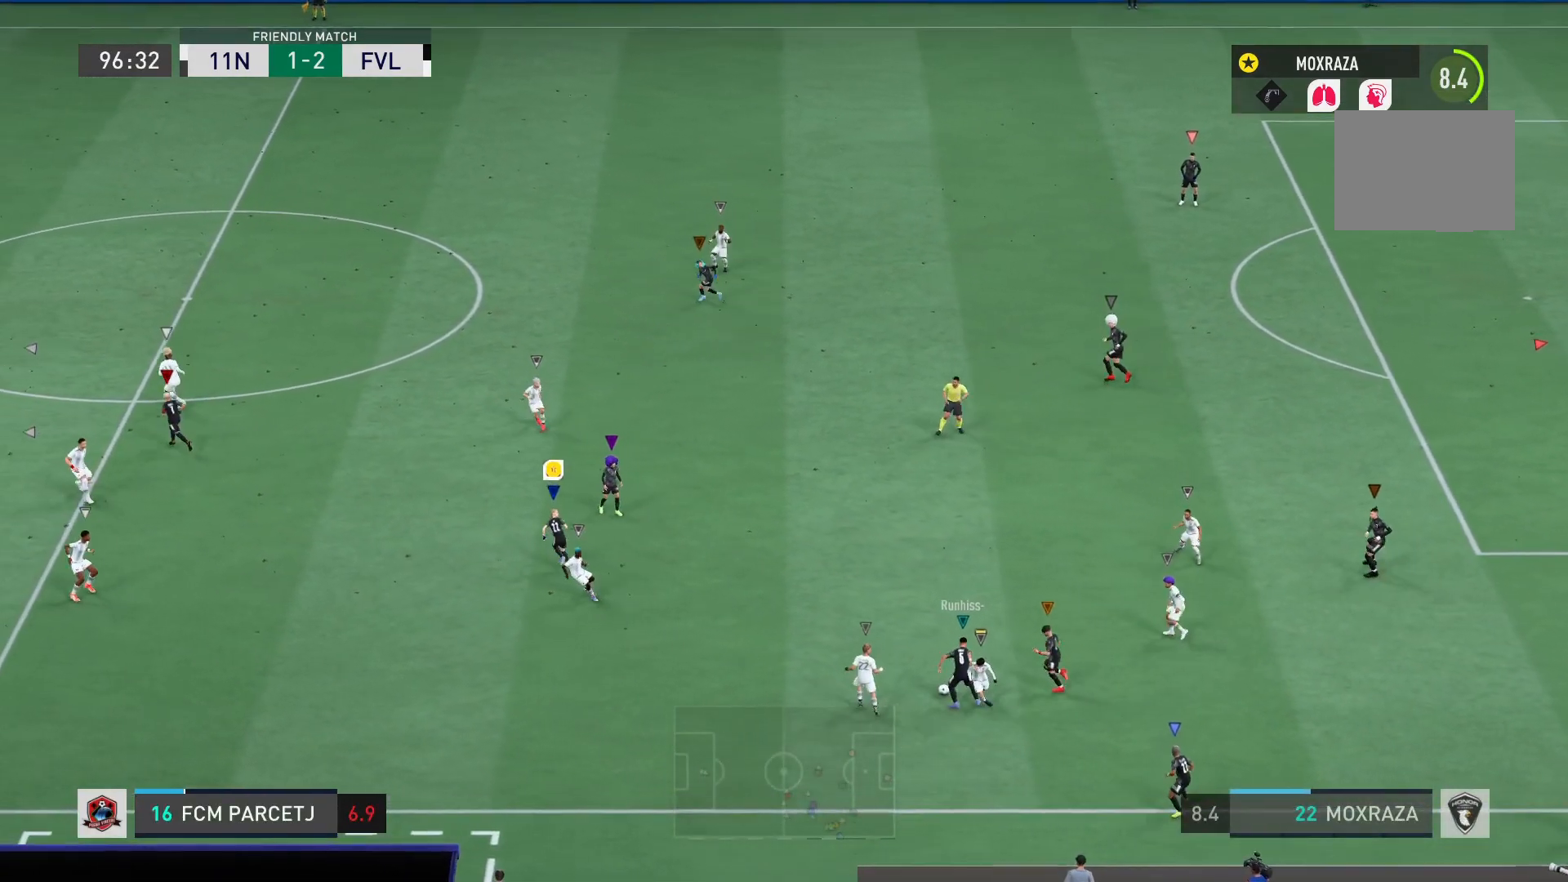
{"buttons": [], "left_stick": "up-right", "right_stick": "center", "events": [[83, "left_stick", "up-right"]]}
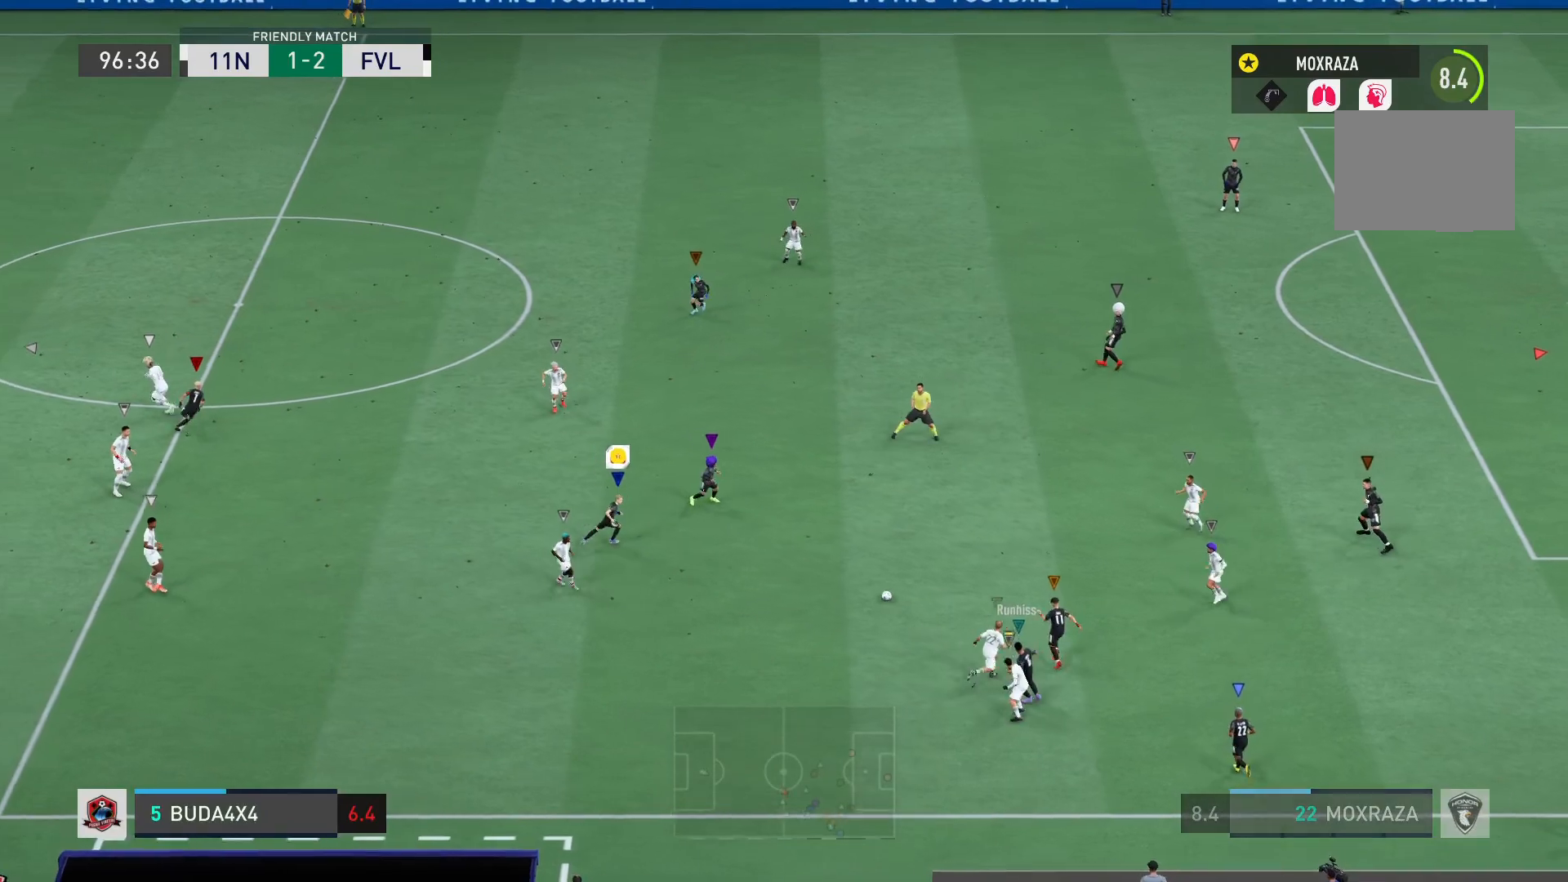
{"buttons": ["R2"], "left_stick": "up-left", "right_stick": "center", "events": [[51, "left_stick", "up"], [251, "left_stick", "up-left"], [468, "R2", "down"]]}
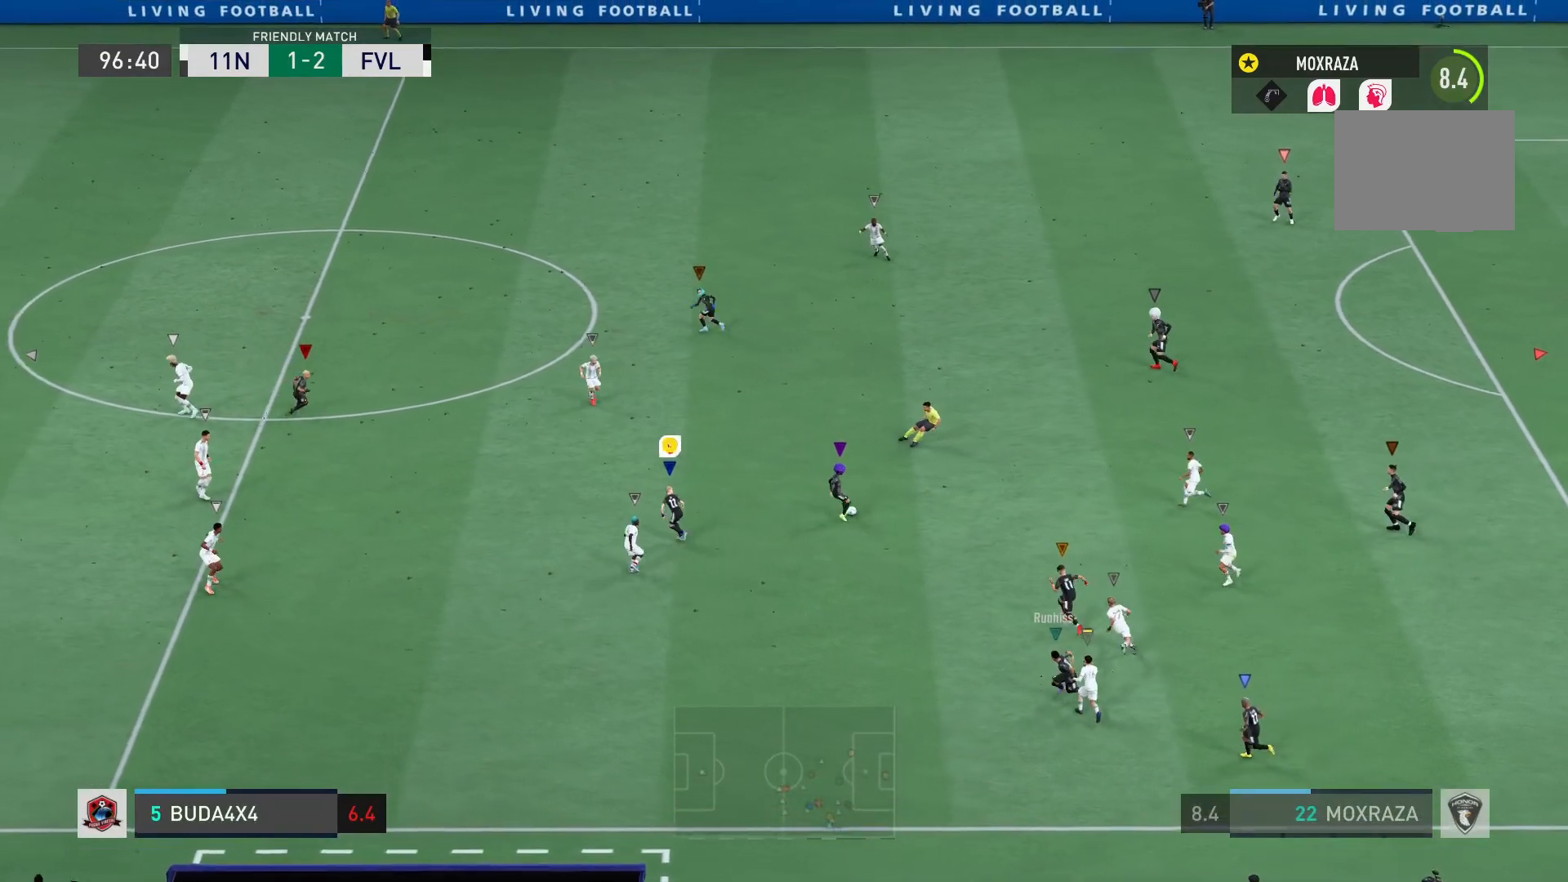
{"buttons": ["R2"], "left_stick": "left", "right_stick": "center", "events": [[17, "left_stick", "left"]]}
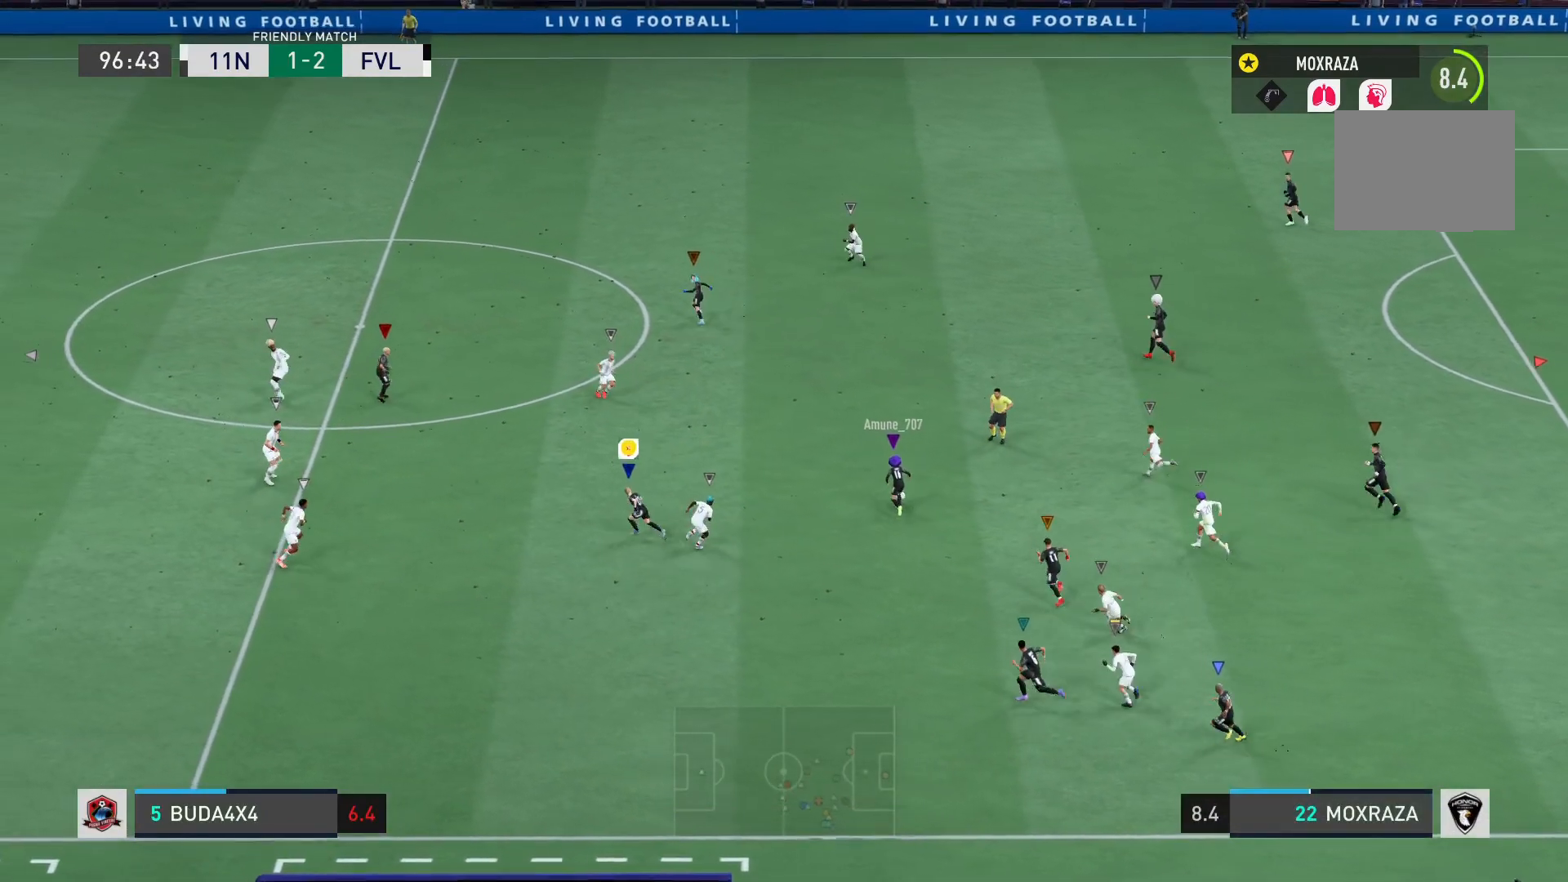
{"buttons": ["R2"], "left_stick": "left", "right_stick": "center", "events": []}
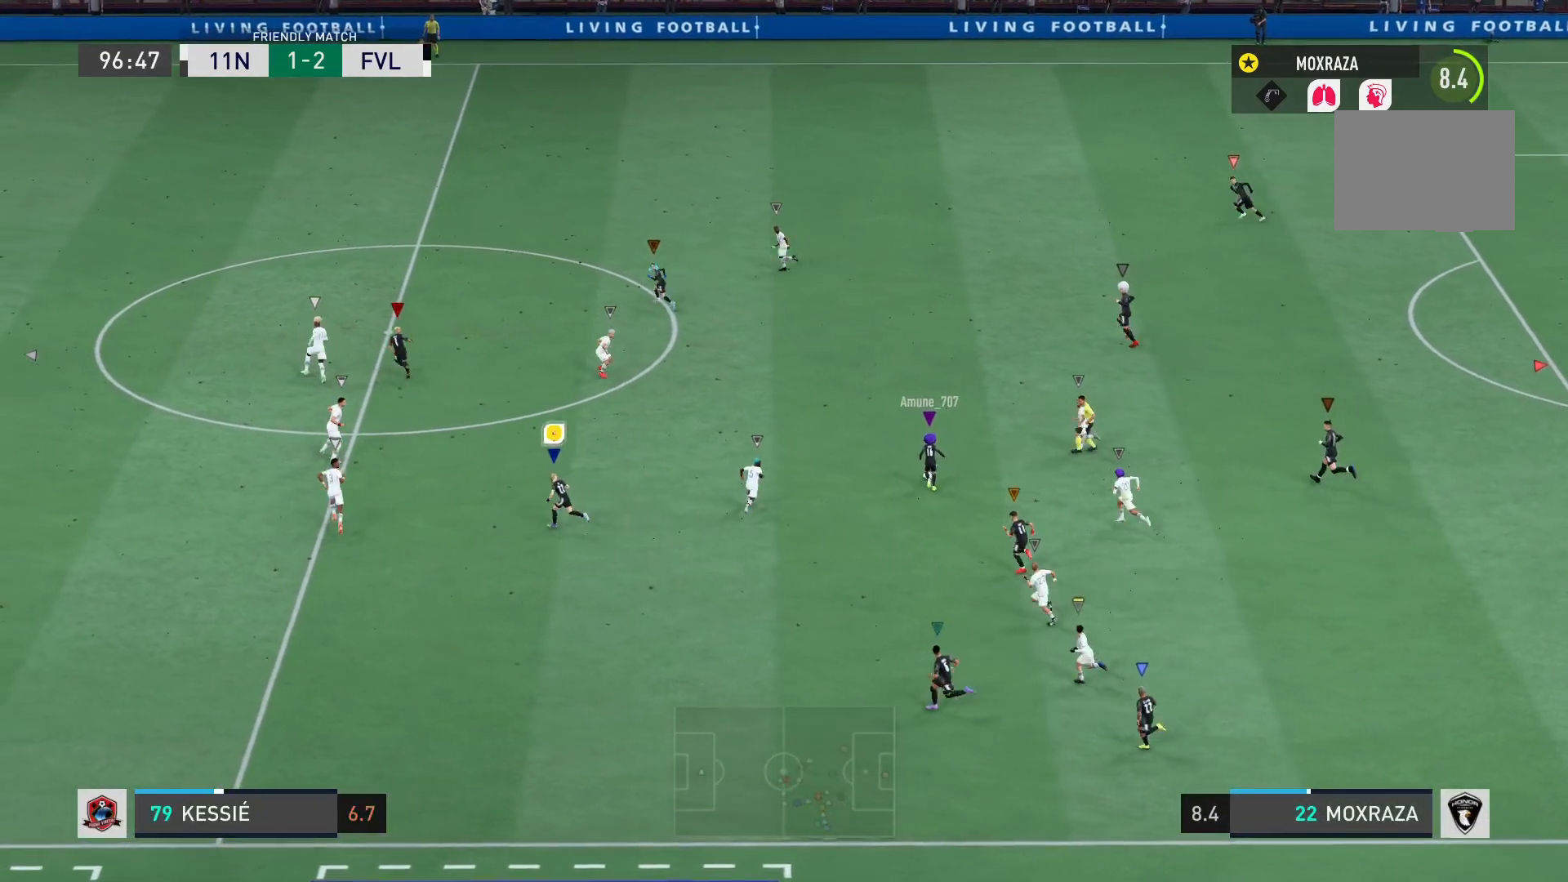
{"buttons": ["R2"], "left_stick": "left", "right_stick": "center", "events": []}
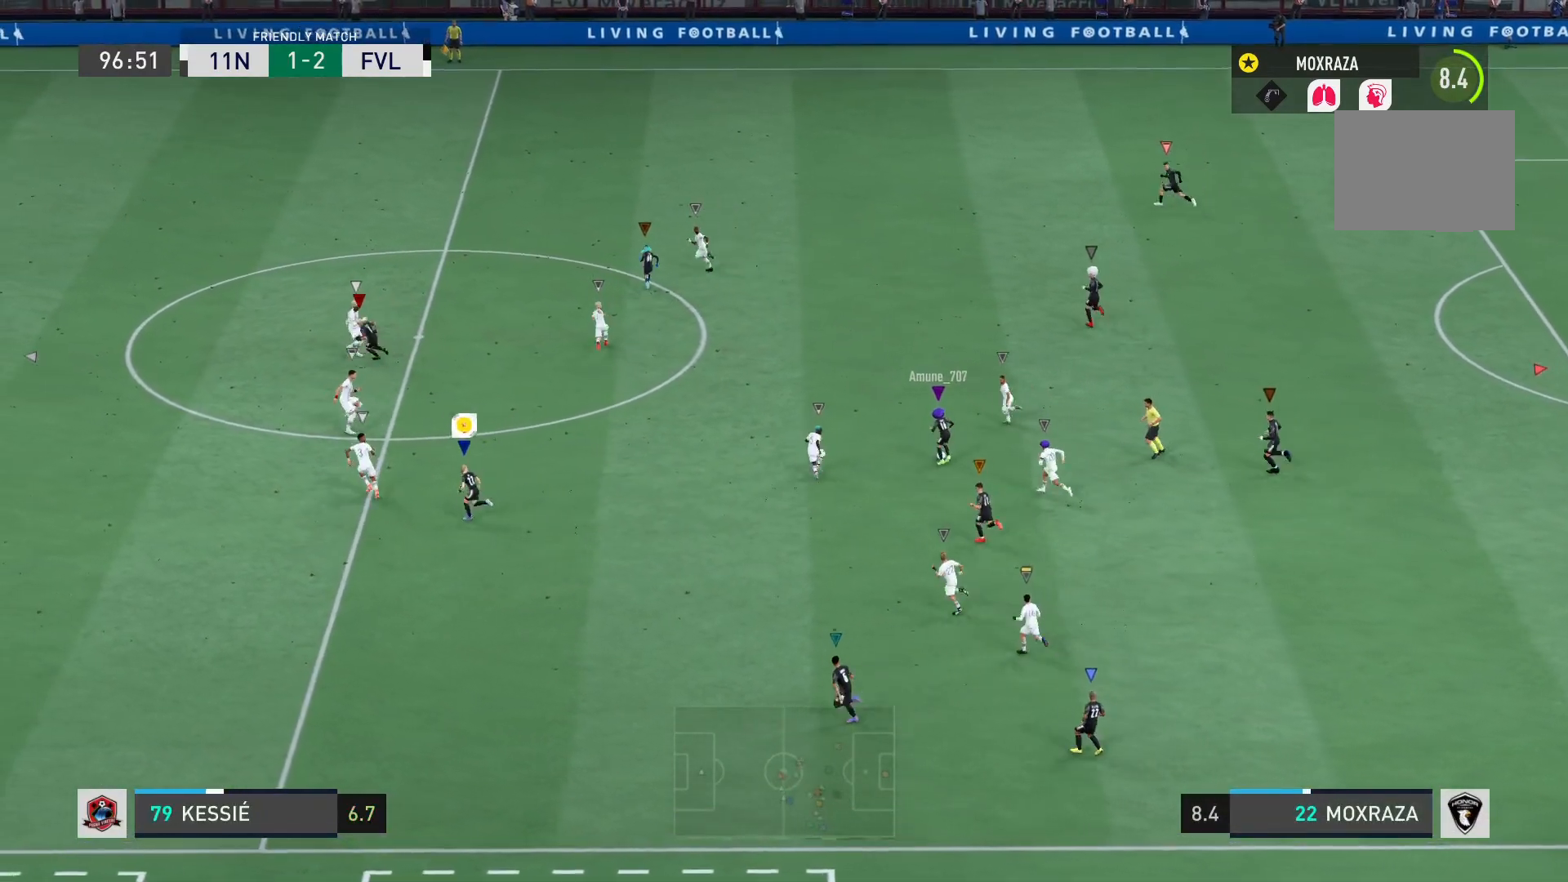
{"buttons": ["L2", "R2"], "left_stick": "up-left", "right_stick": "center", "events": [[201, "left_stick", "up-left"], [384, "L2", "down"]]}
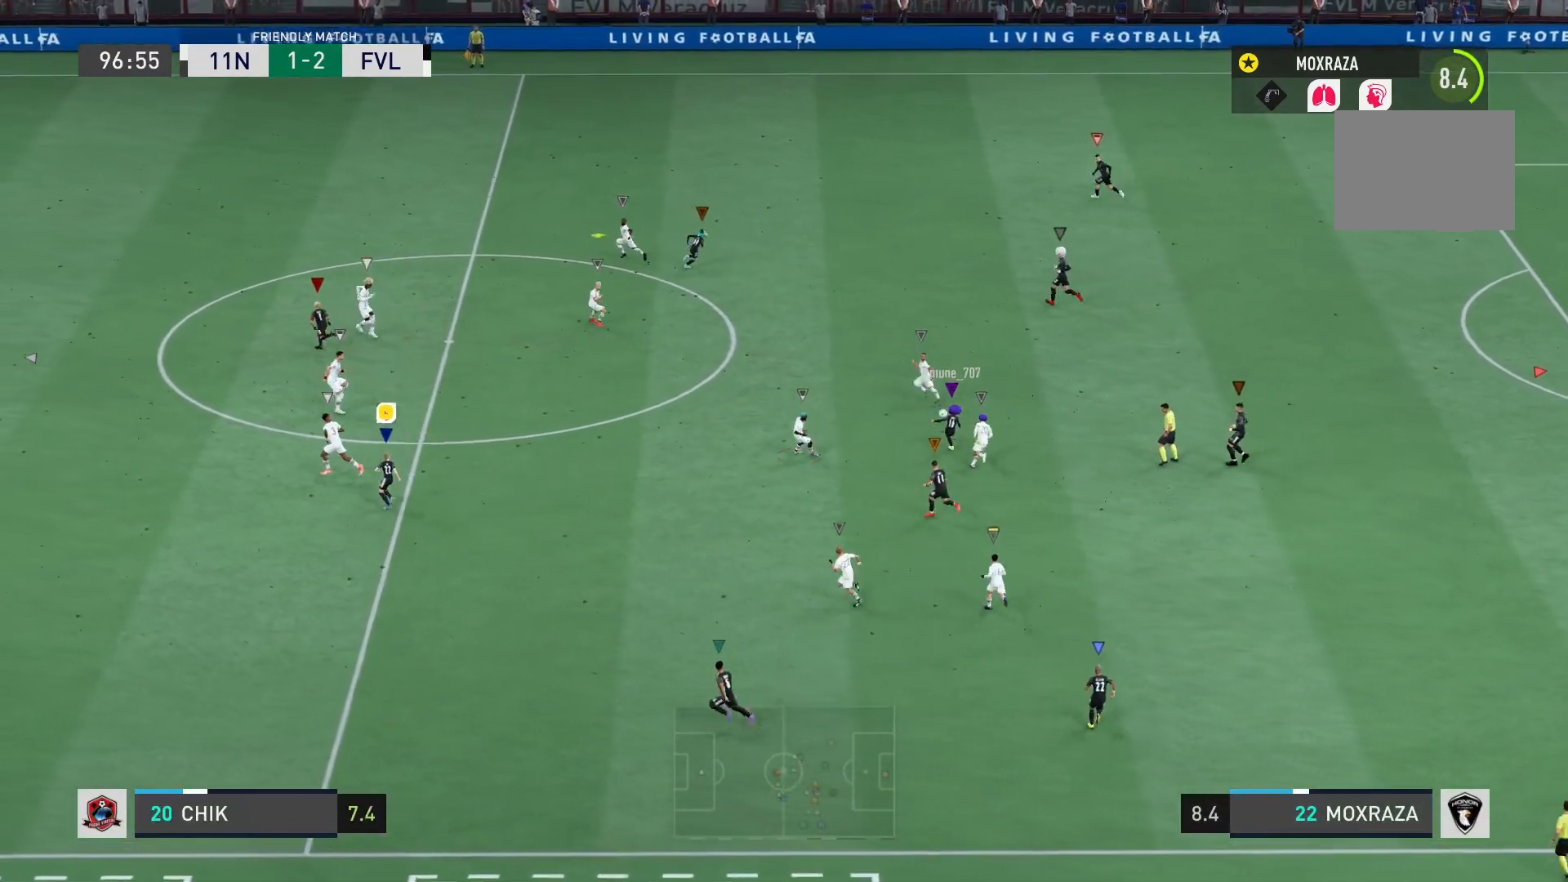
{"buttons": ["R2"], "left_stick": "up", "right_stick": "center", "events": [[117, "L2", "up"], [467, "left_stick", "up"]]}
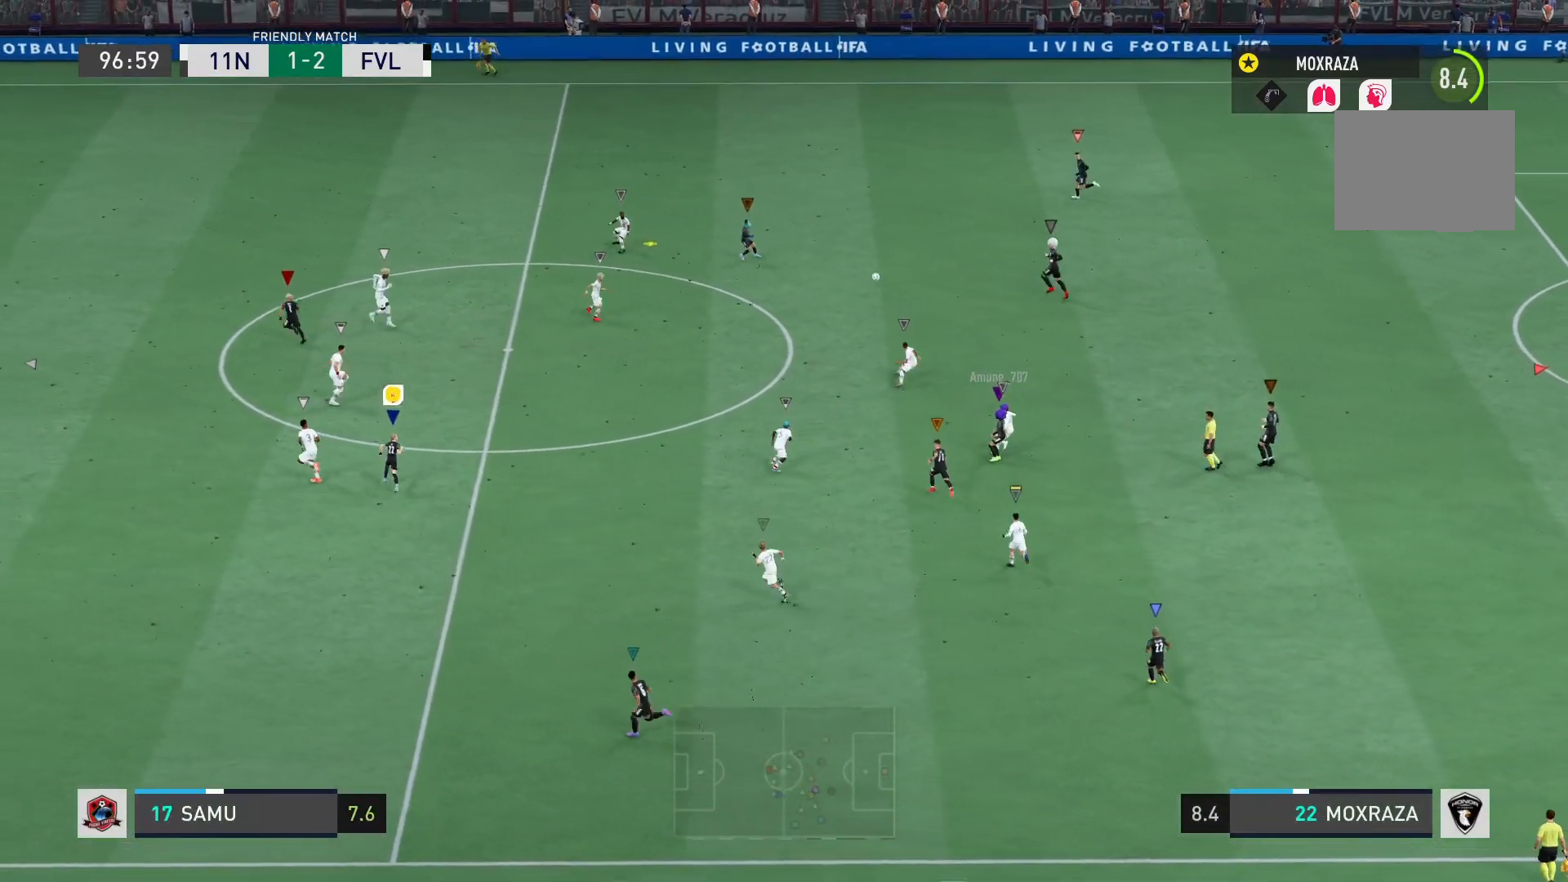
{"buttons": [], "left_stick": "up-right", "right_stick": "center", "events": [[151, "R2", "up"], [384, "left_stick", "up-right"]]}
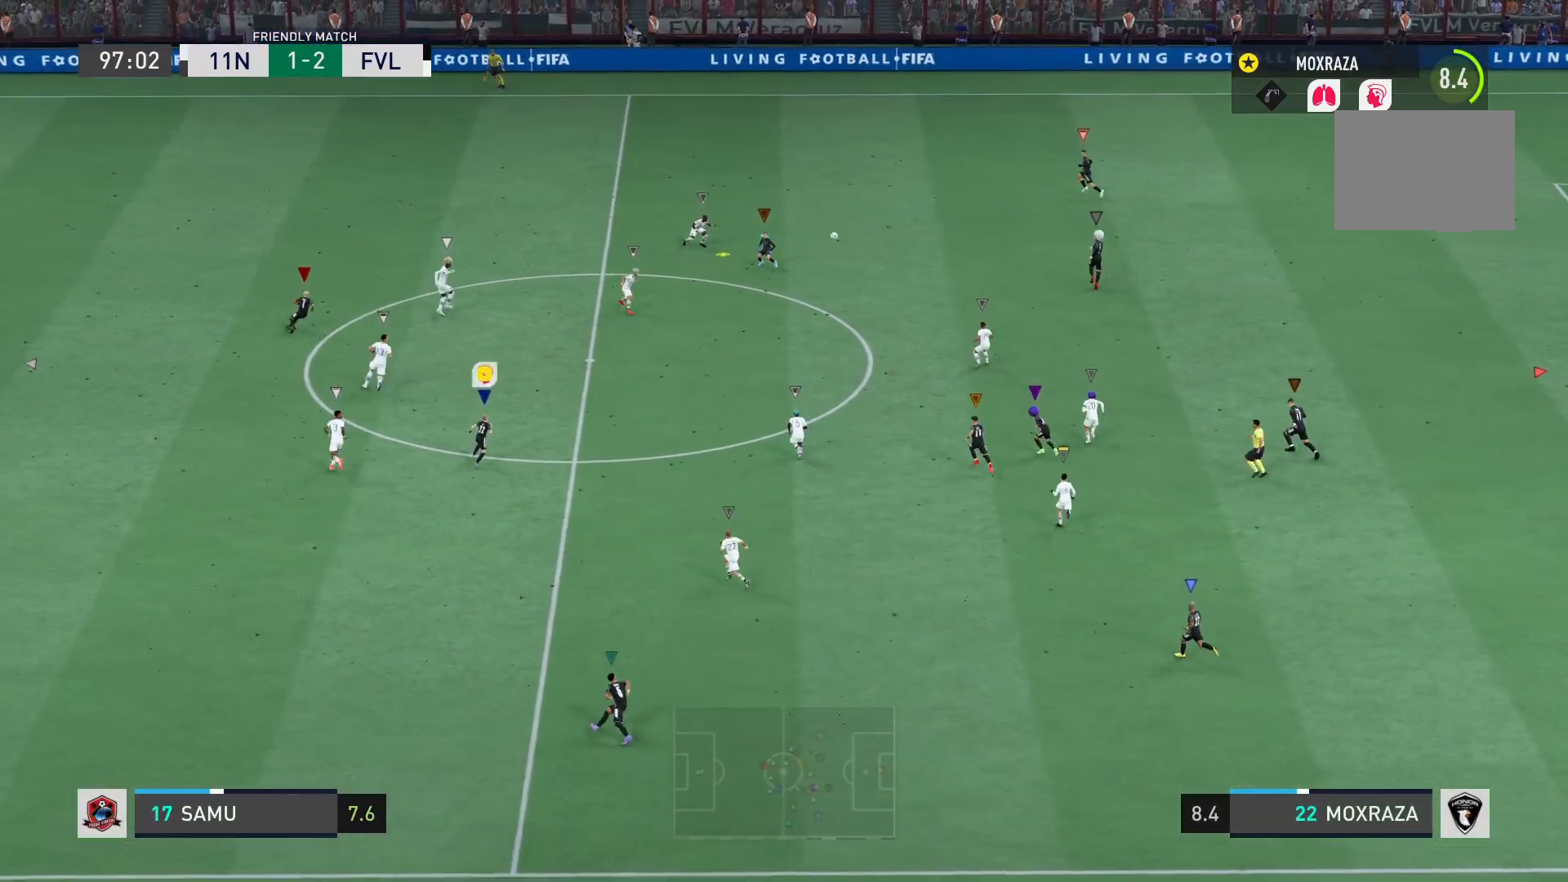
{"buttons": [], "left_stick": "up-right", "right_stick": "center", "events": []}
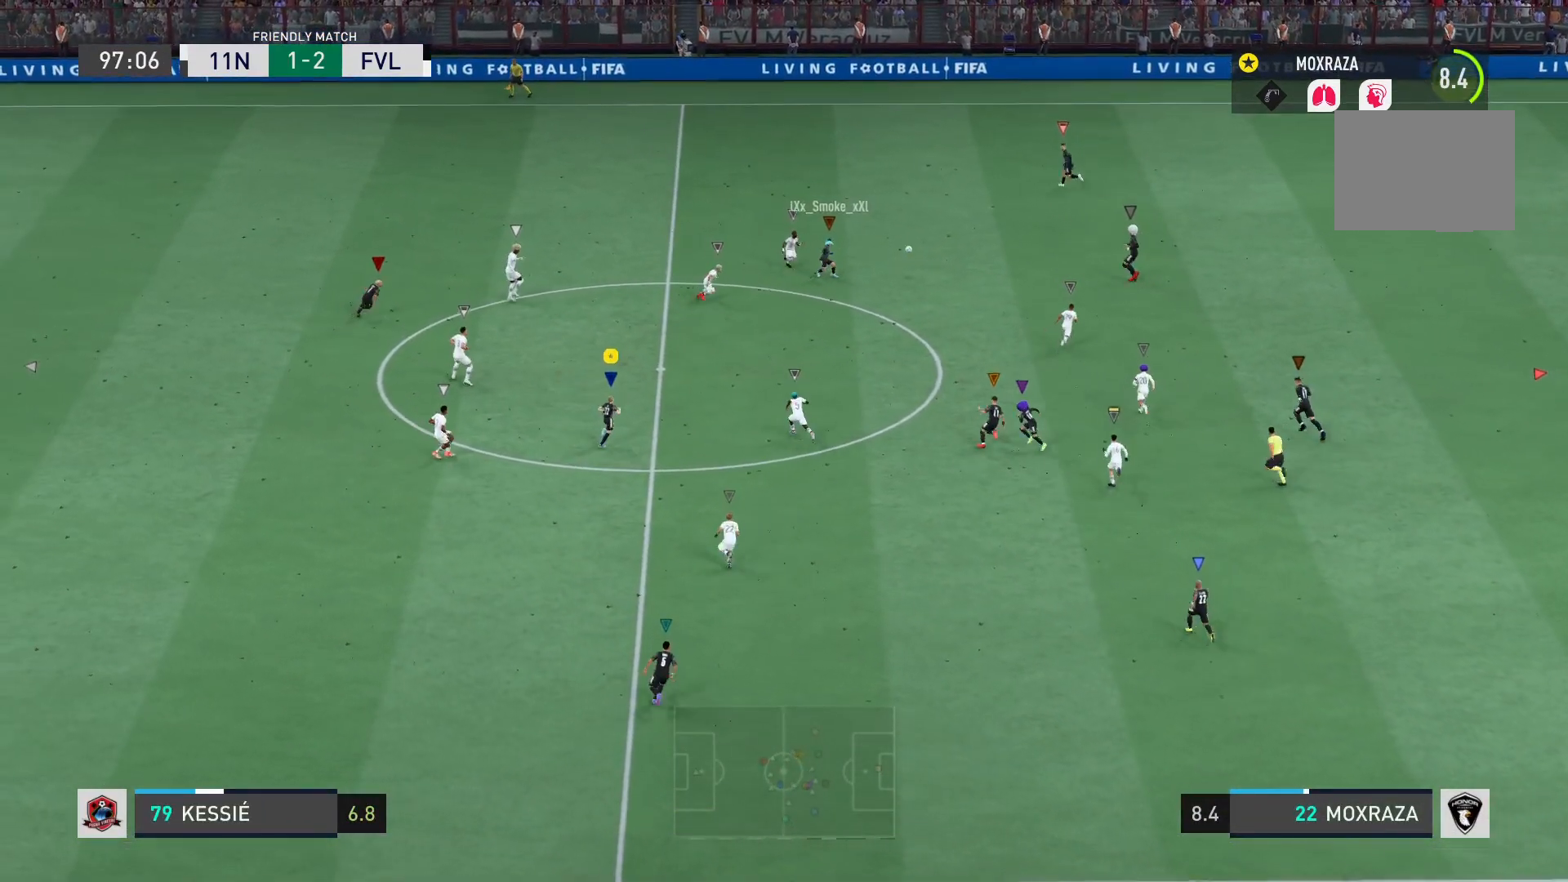
{"buttons": [], "left_stick": "up", "right_stick": "center", "events": [[217, "left_stick", "up"]]}
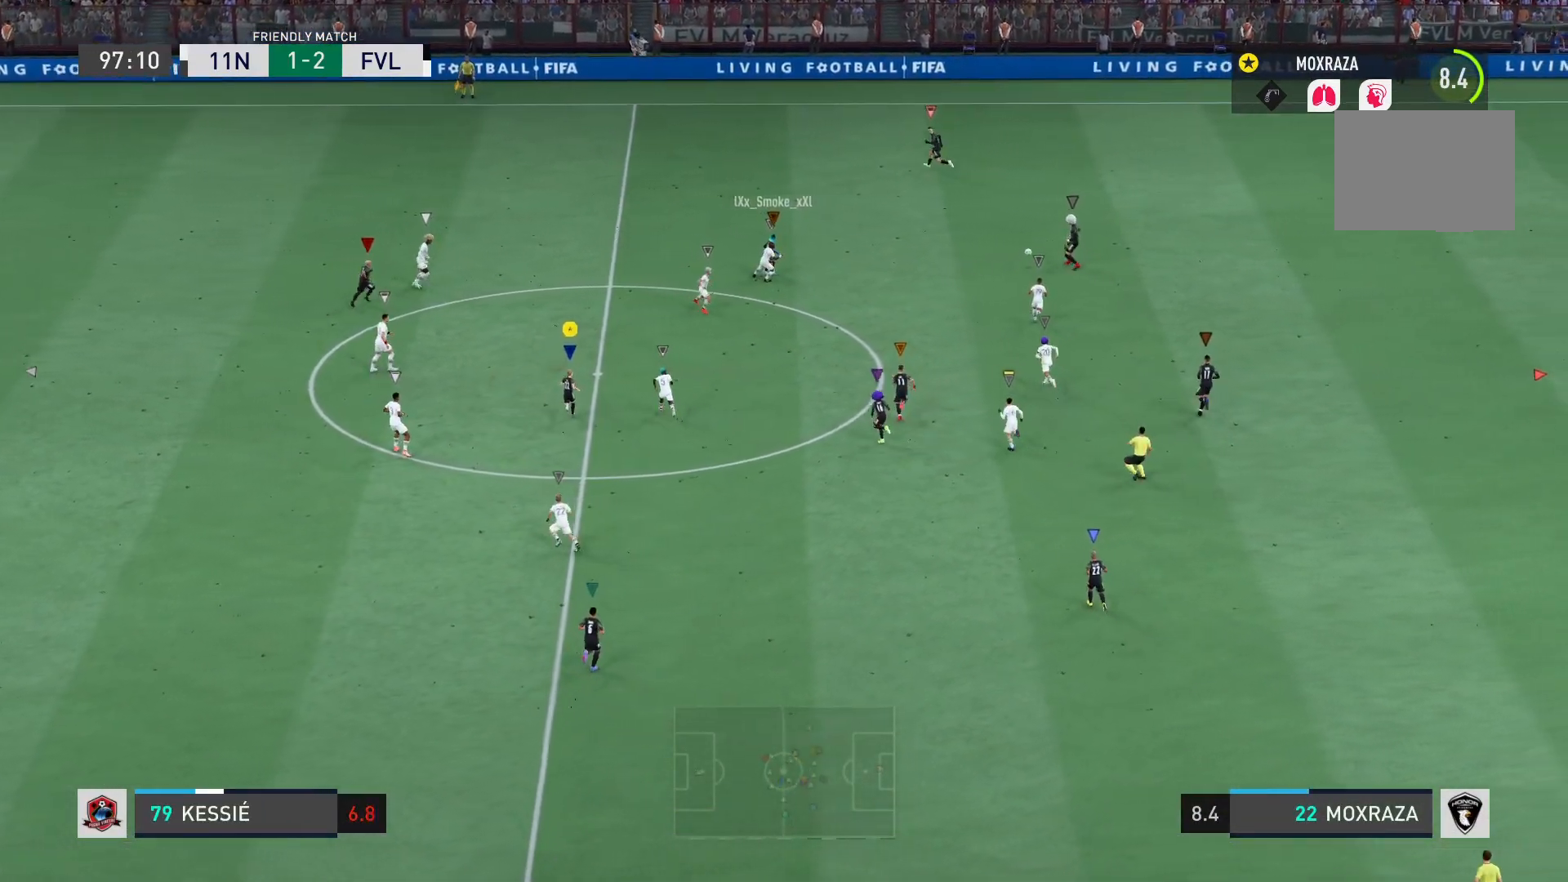
{"buttons": [], "left_stick": "center", "right_stick": "center", "events": [[384, "left_stick", "center"]]}
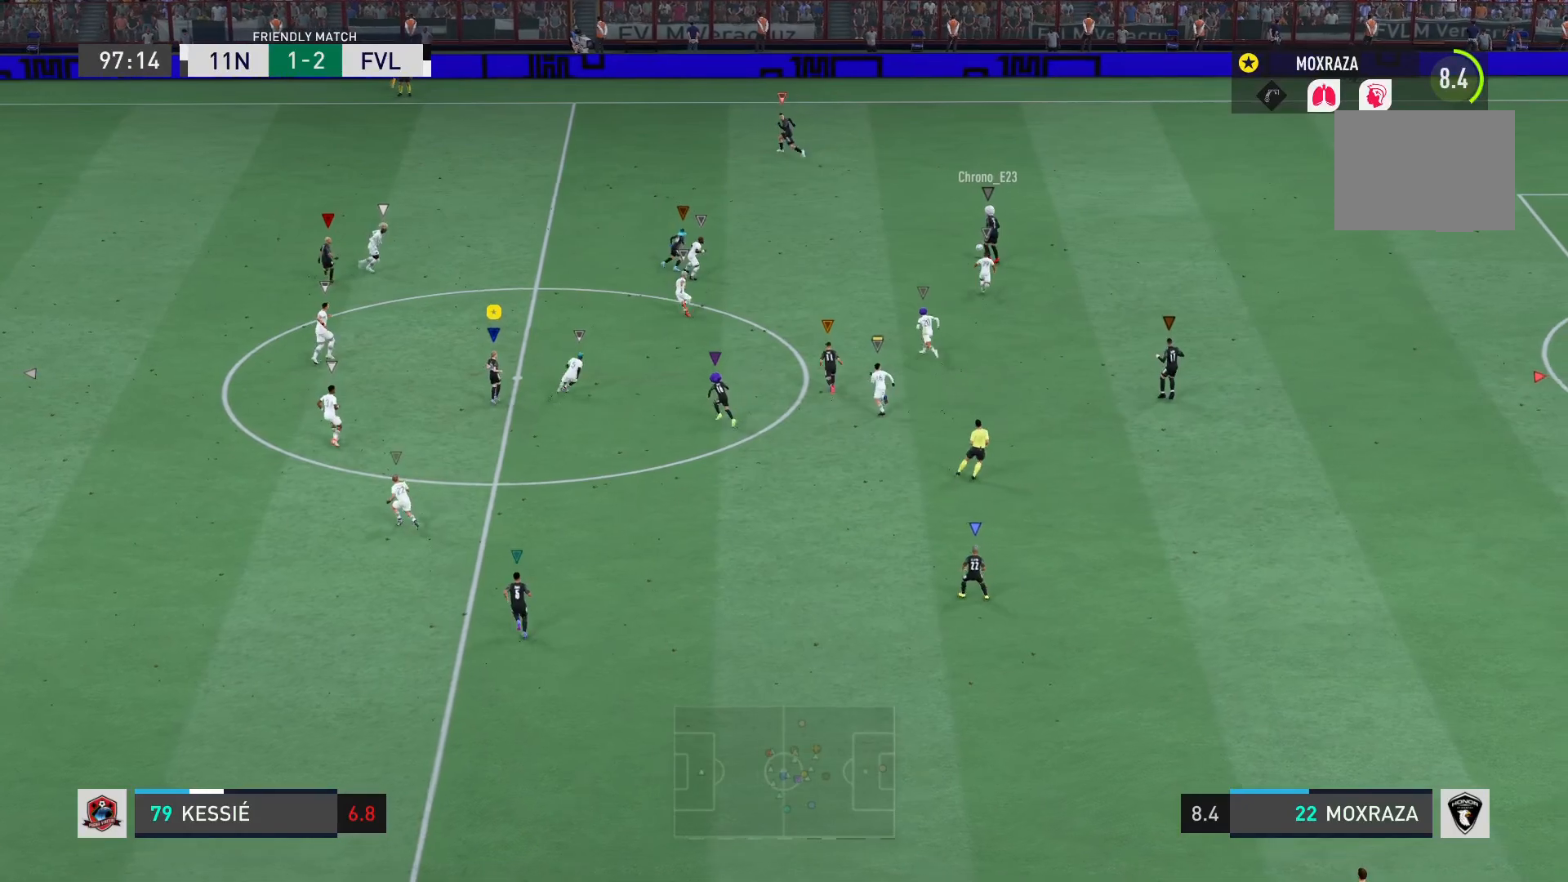
{"buttons": [], "left_stick": "left", "right_stick": "center", "events": [[134, "left_stick", "up"], [201, "left_stick", "up-left"], [401, "left_stick", "left"]]}
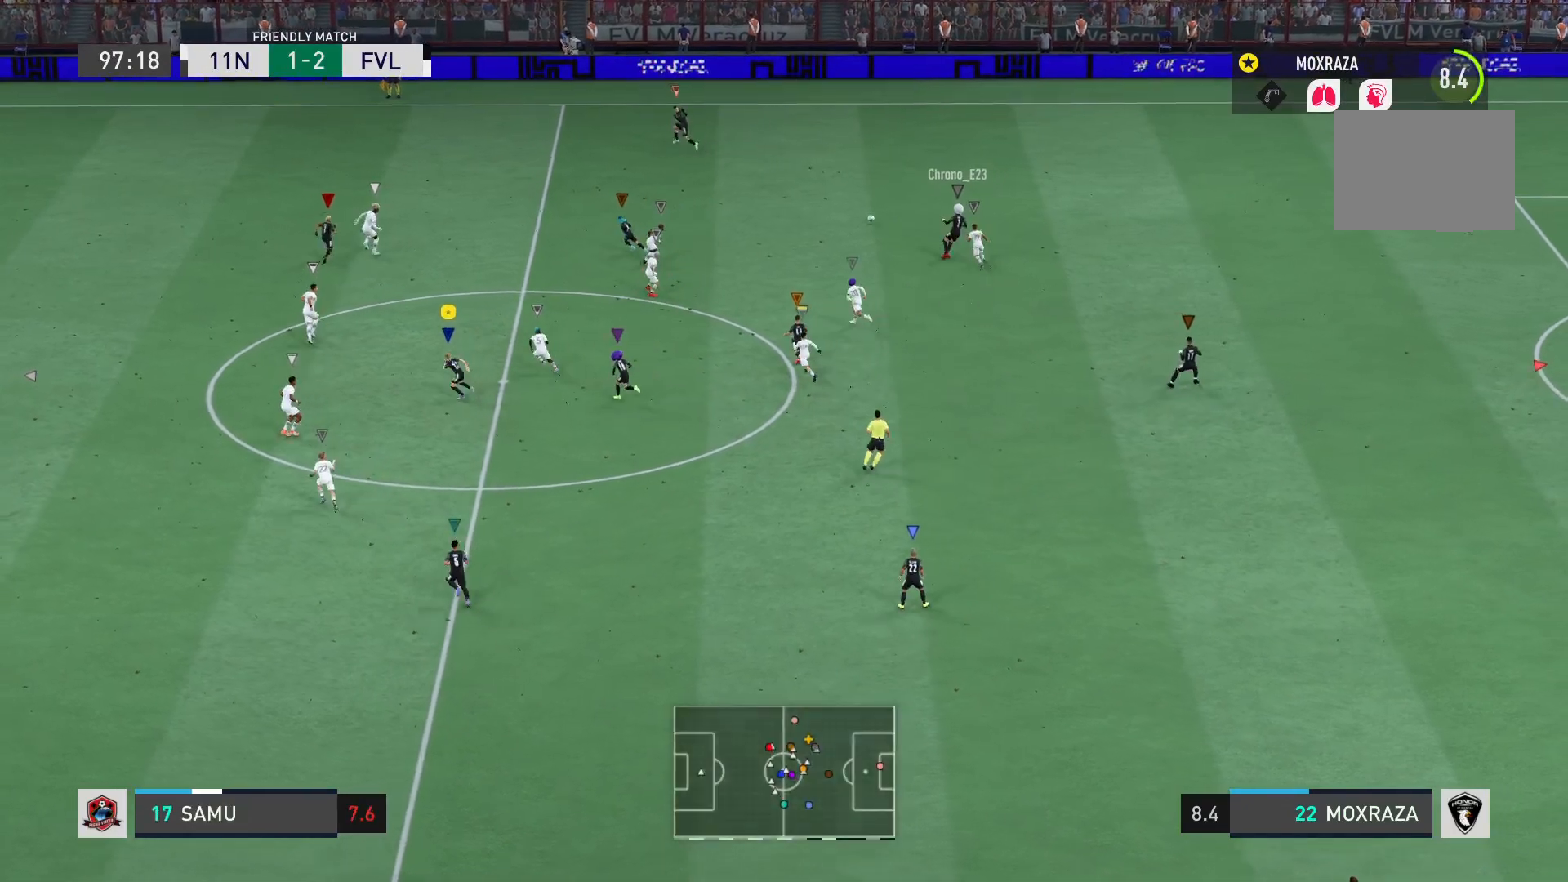
{"buttons": ["R2"], "left_stick": "left", "right_stick": "center", "events": [[350, "R2", "down"]]}
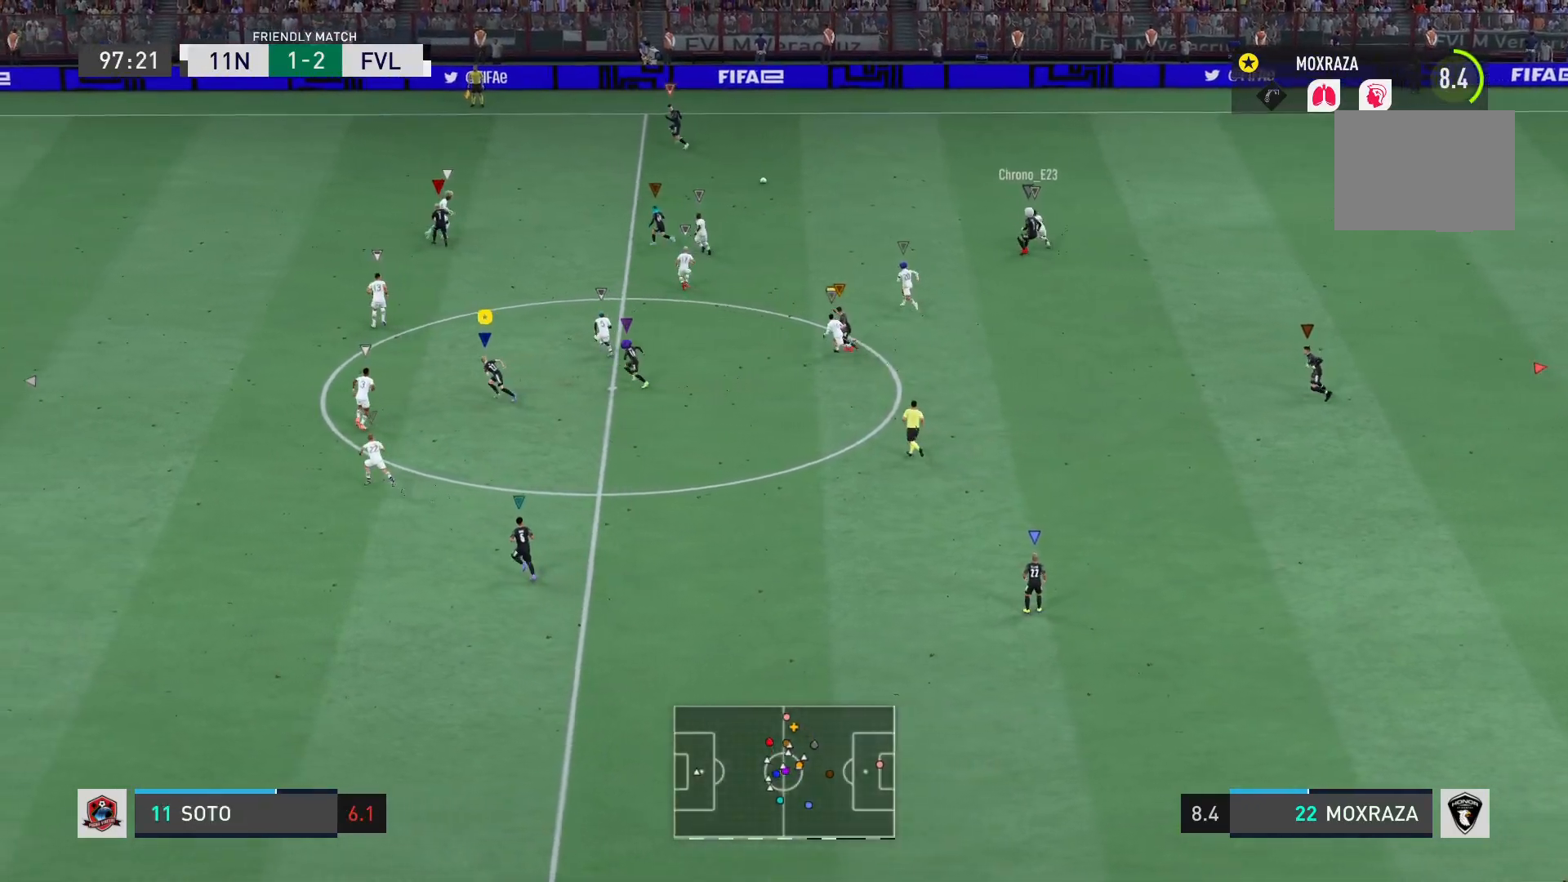
{"buttons": ["R2"], "left_stick": "left", "right_stick": "center", "events": []}
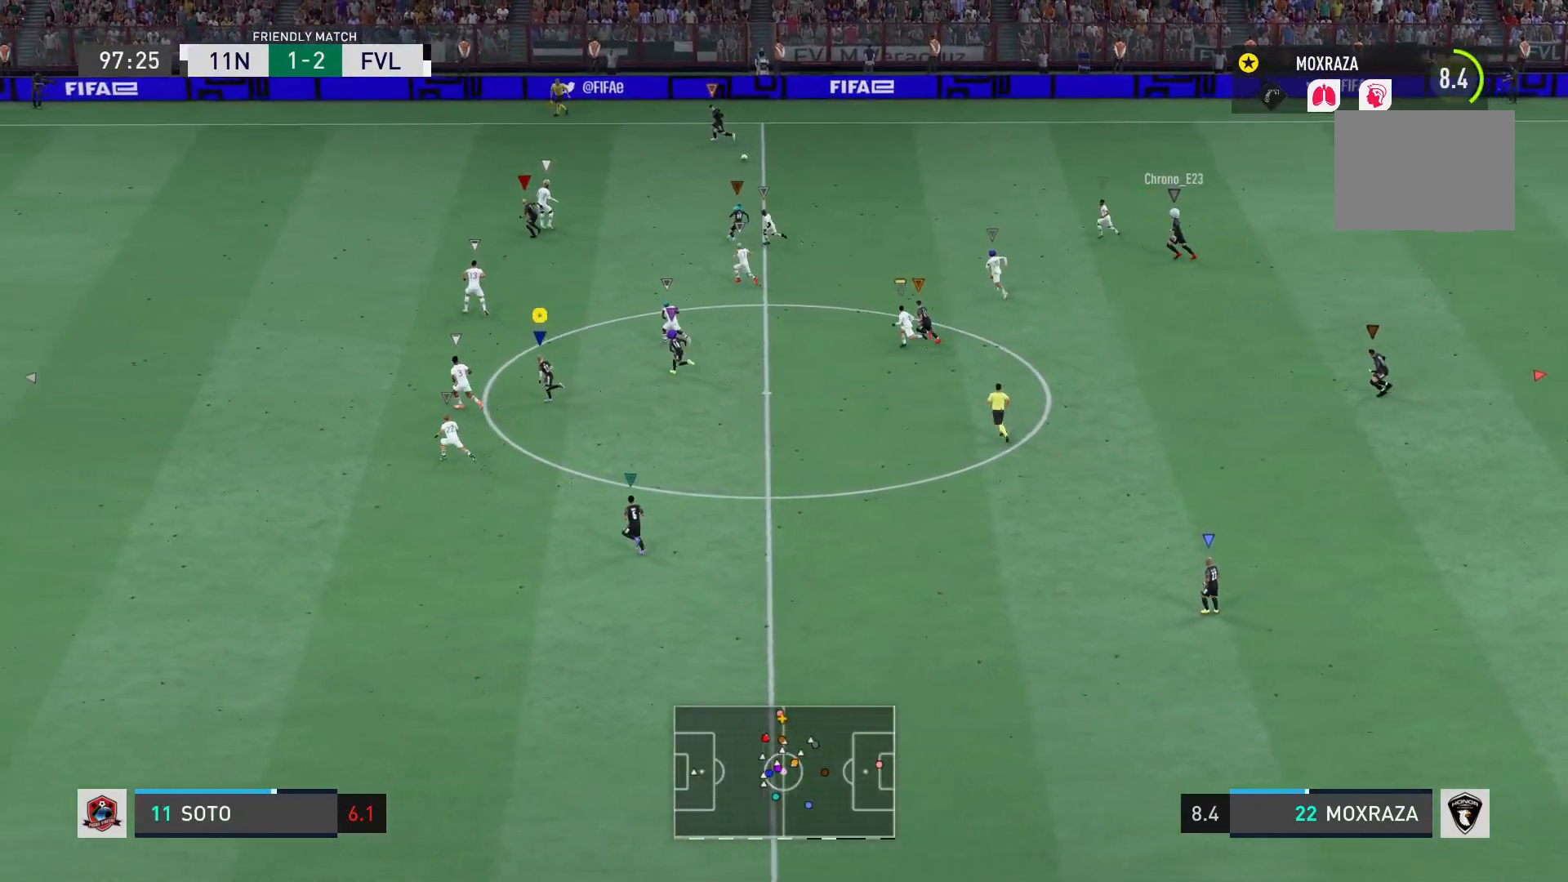
{"buttons": ["R2"], "left_stick": "left", "right_stick": "center", "events": []}
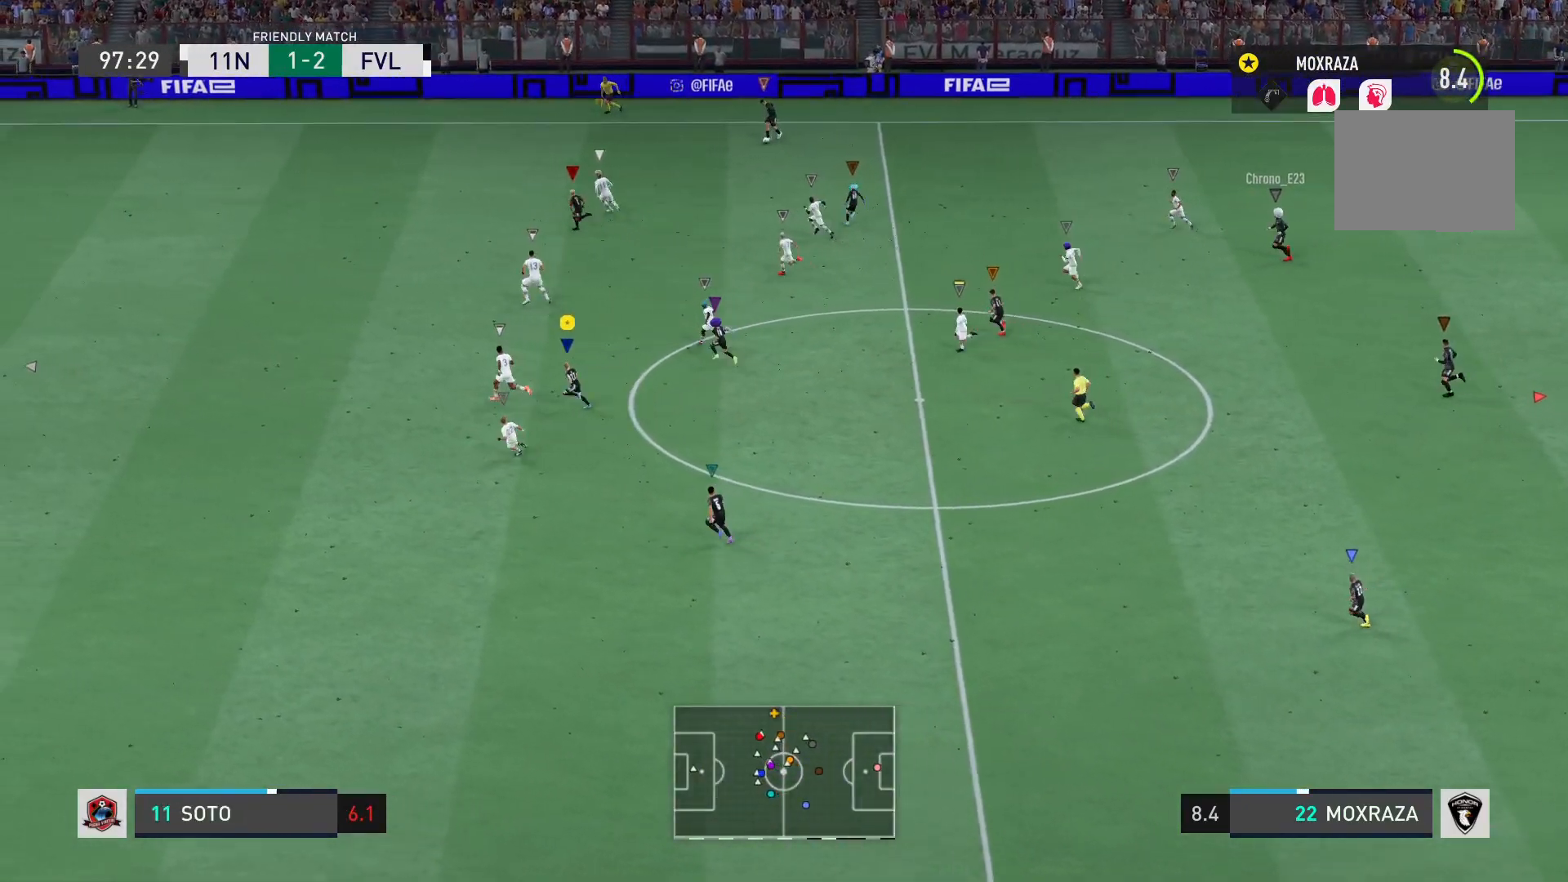
{"buttons": ["R2"], "left_stick": "left", "right_stick": "center", "events": []}
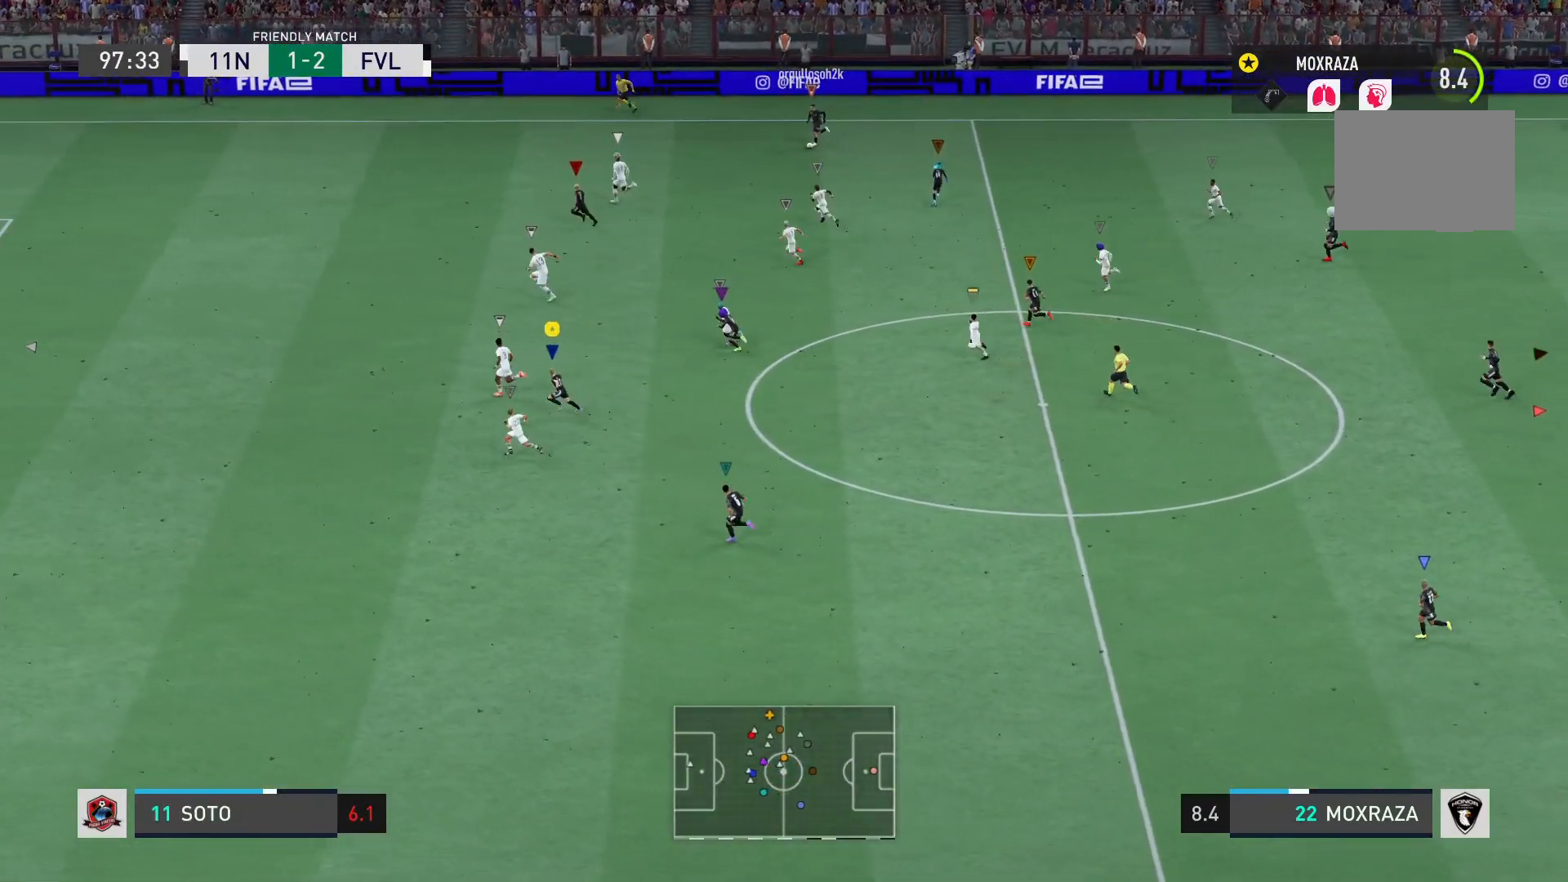
{"buttons": ["R2"], "left_stick": "left", "right_stick": "center", "events": []}
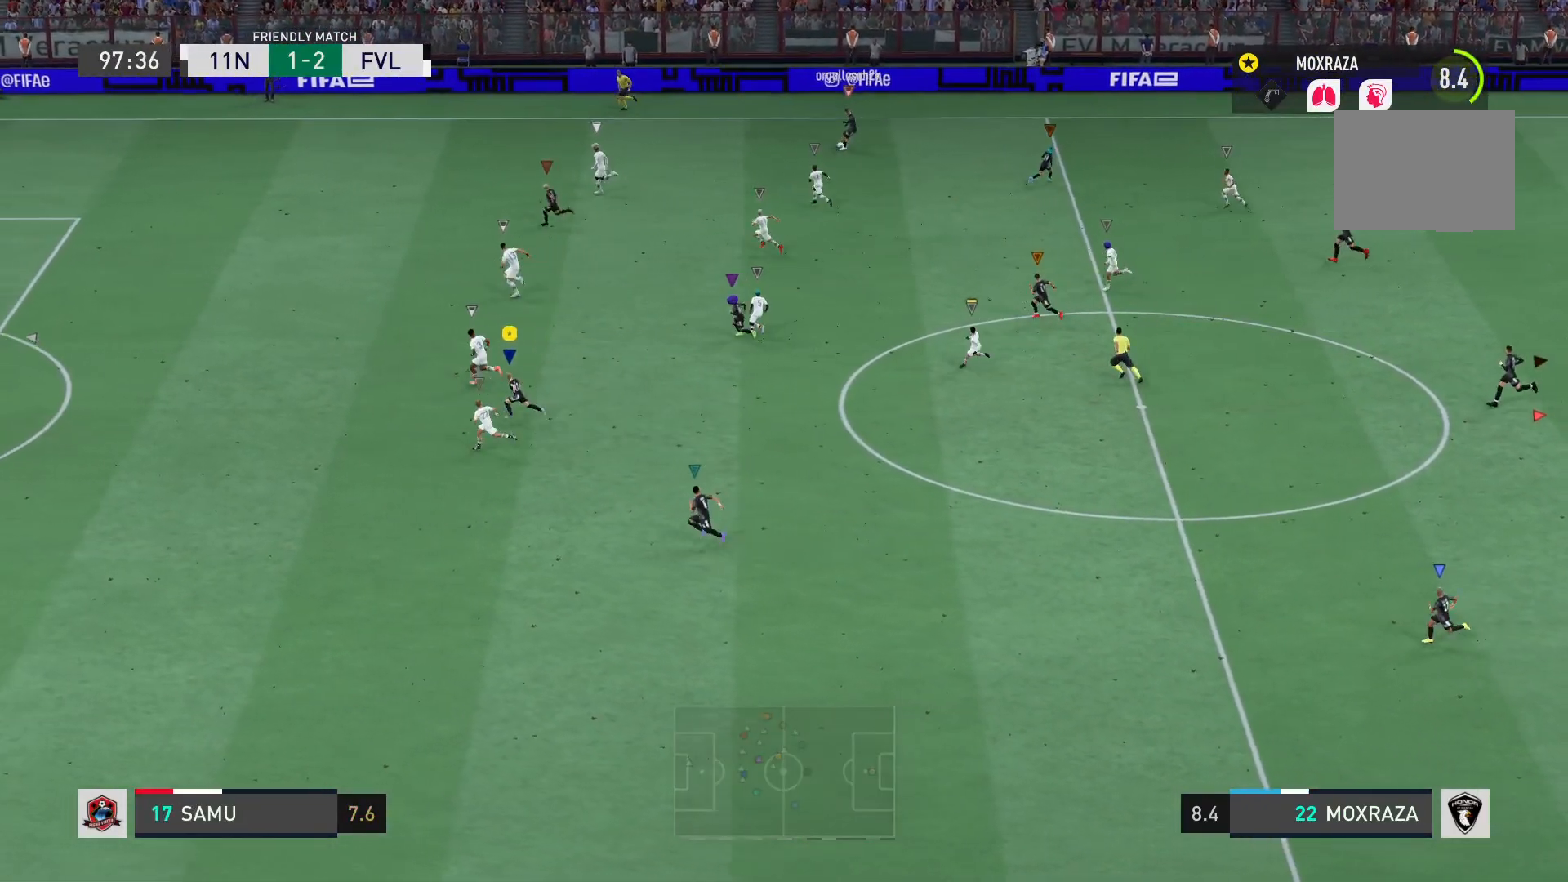
{"buttons": ["R2"], "left_stick": "left", "right_stick": "center", "events": []}
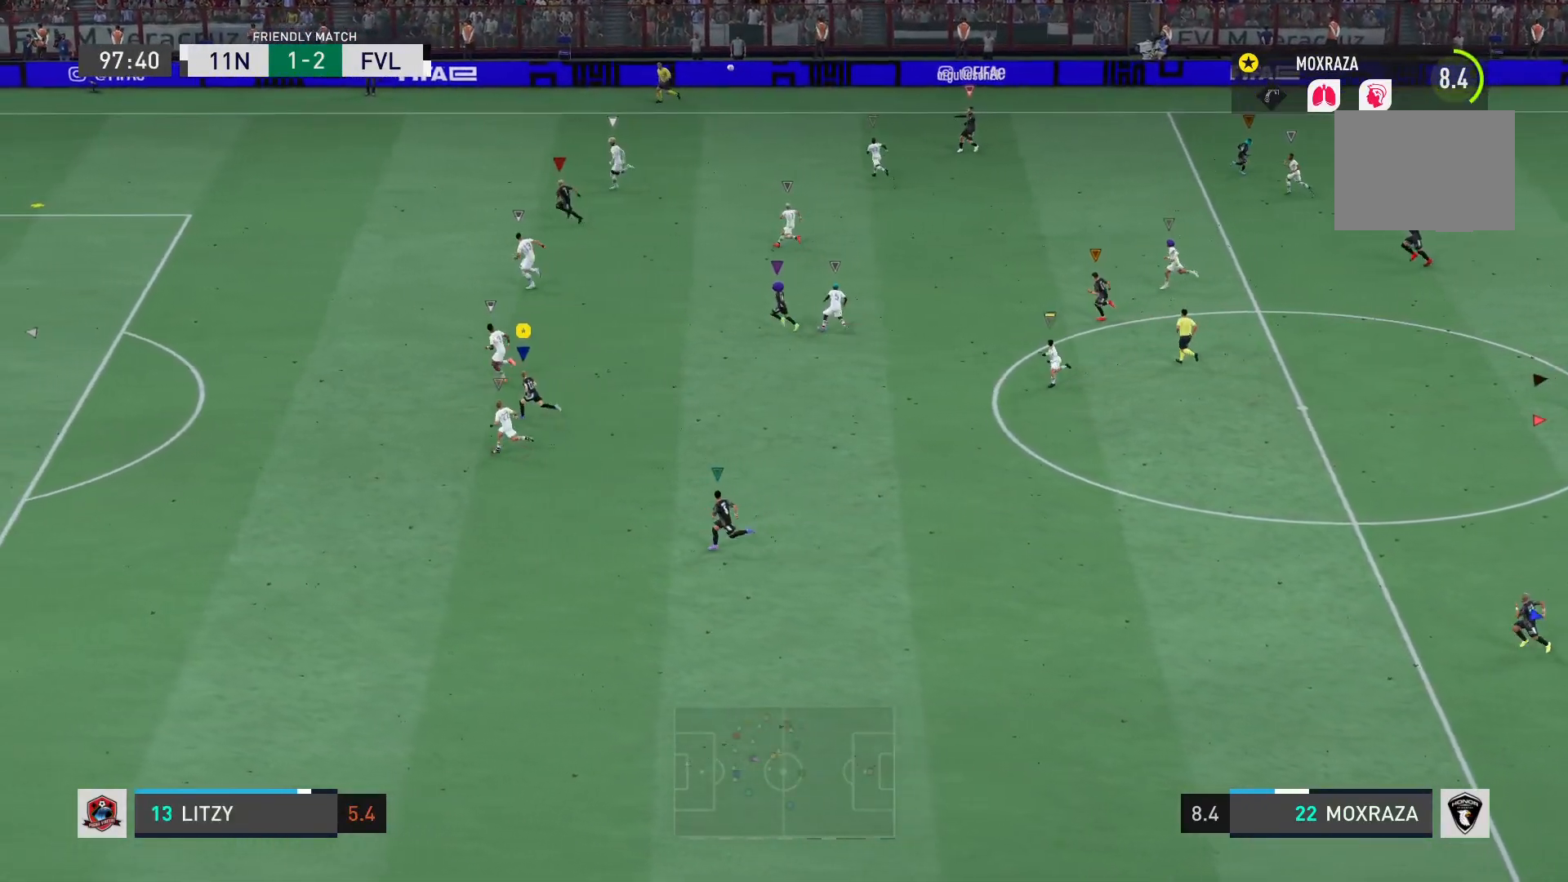
{"buttons": ["R2"], "left_stick": "left", "right_stick": "center", "events": []}
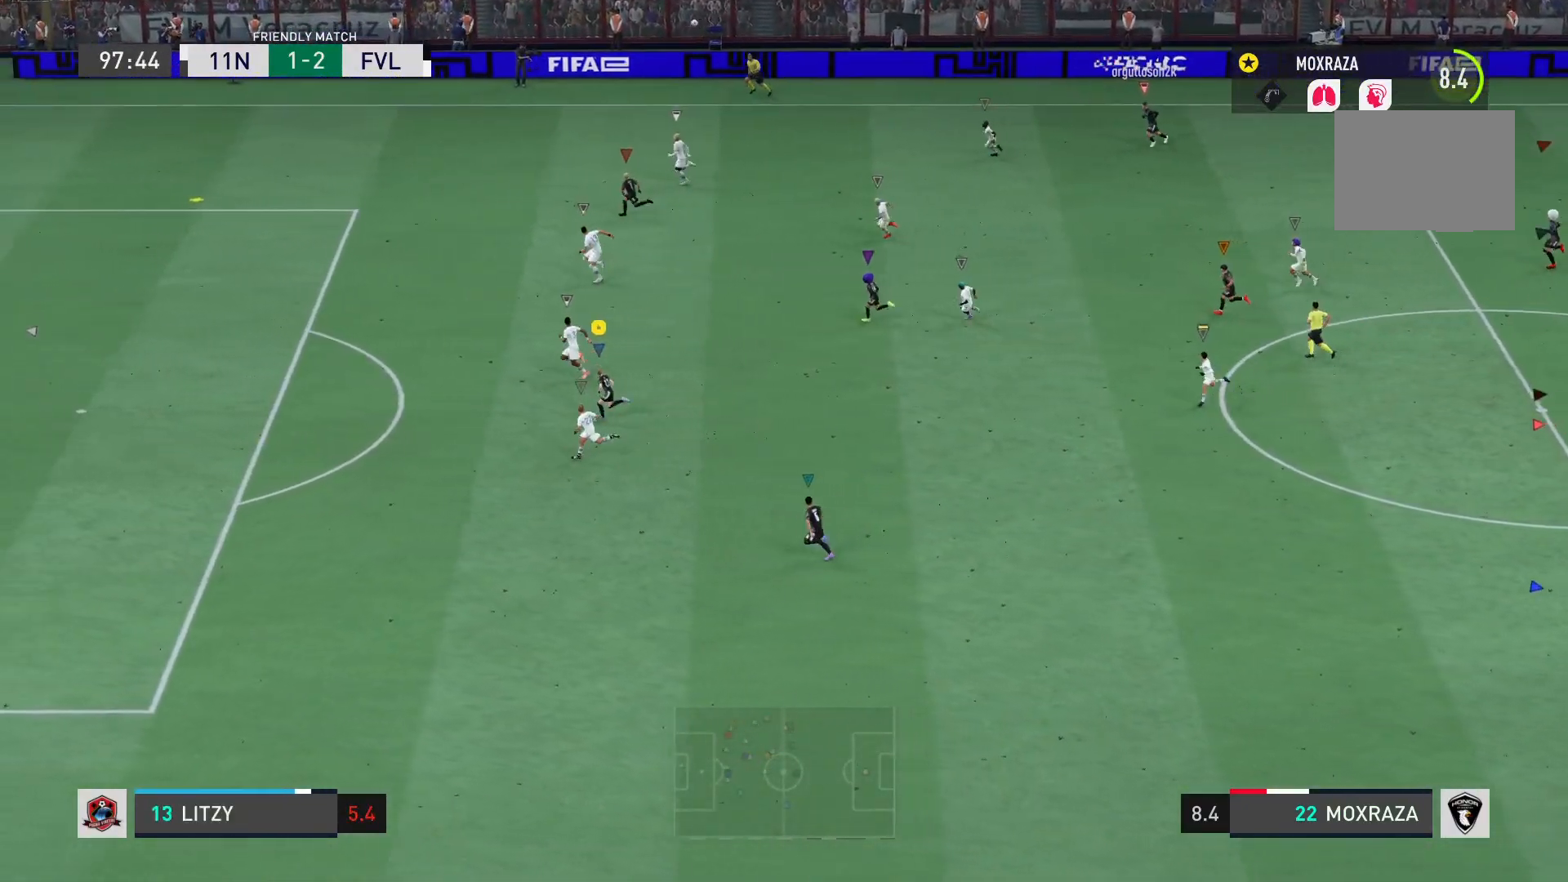
{"buttons": ["R2"], "left_stick": "left", "right_stick": "center", "events": []}
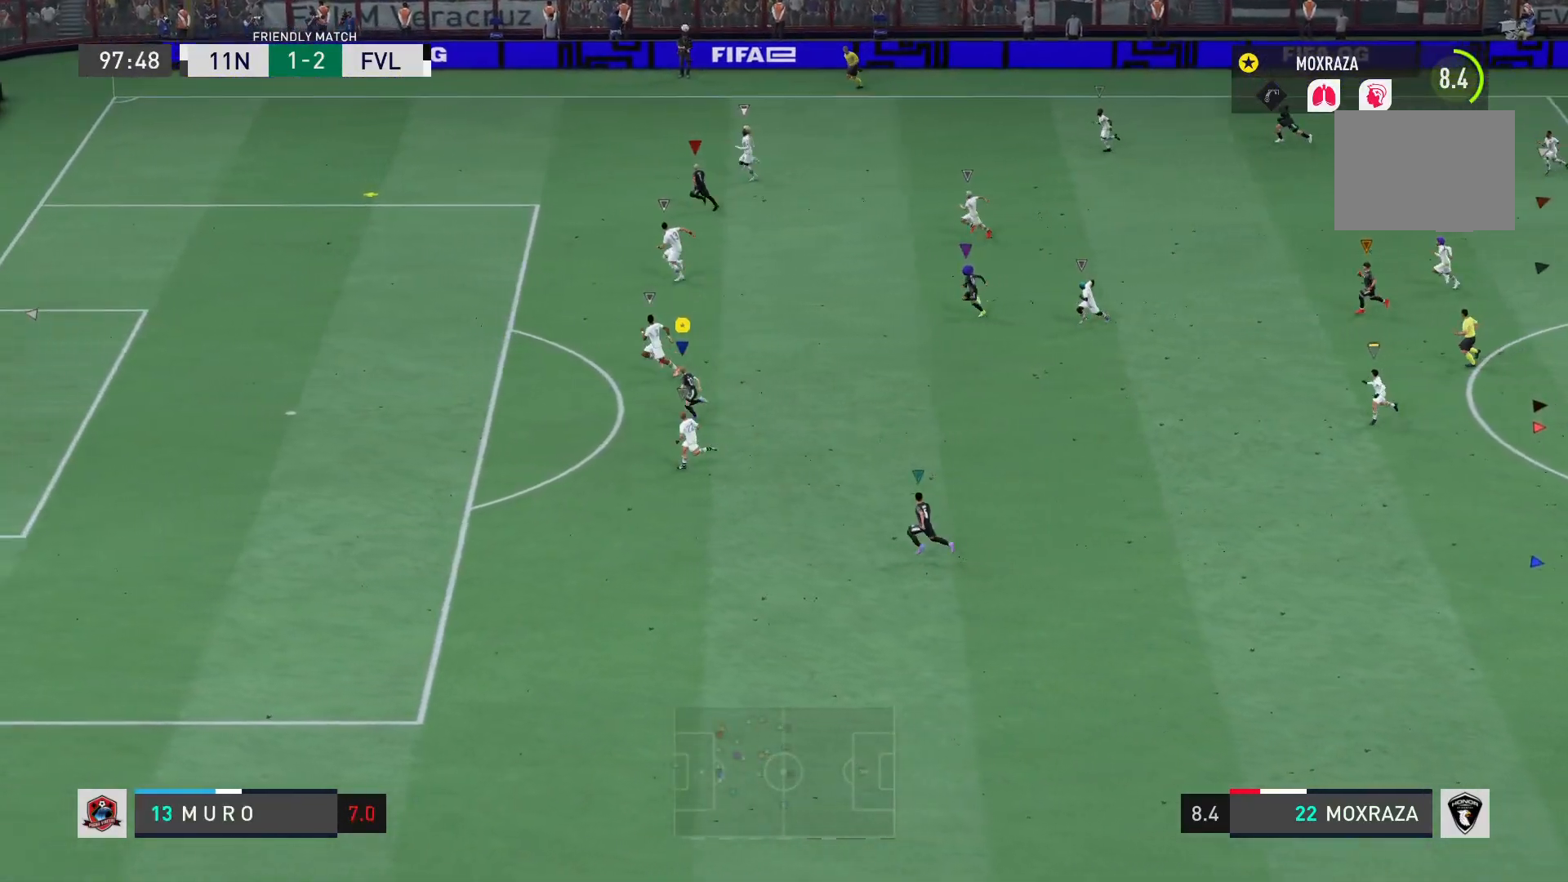
{"buttons": ["R2"], "left_stick": "left", "right_stick": "center", "events": []}
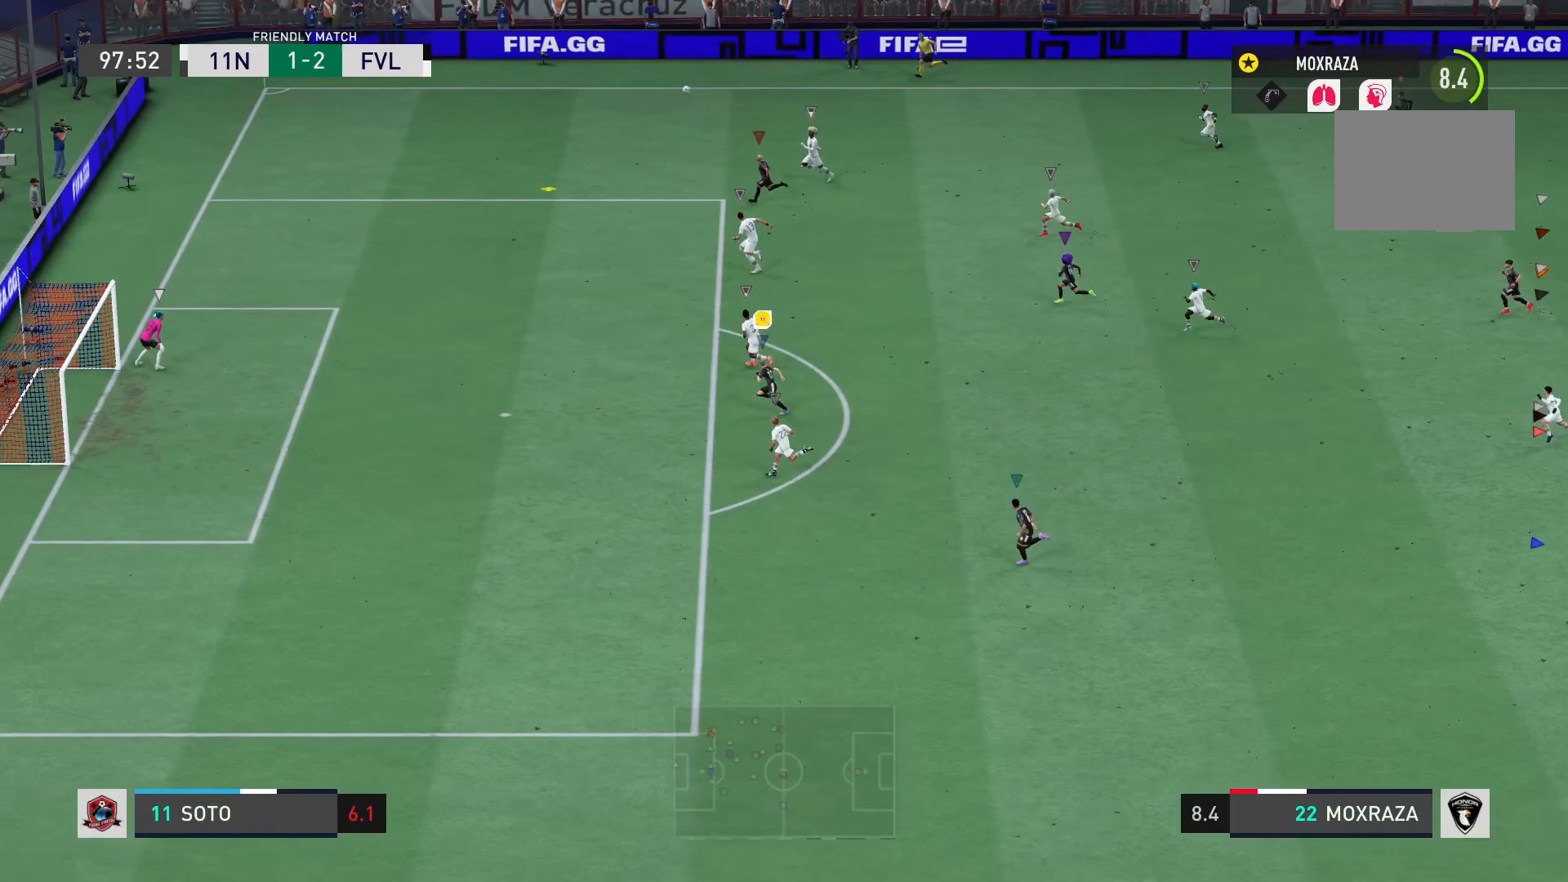
{"buttons": ["R2"], "left_stick": "left", "right_stick": "center", "events": []}